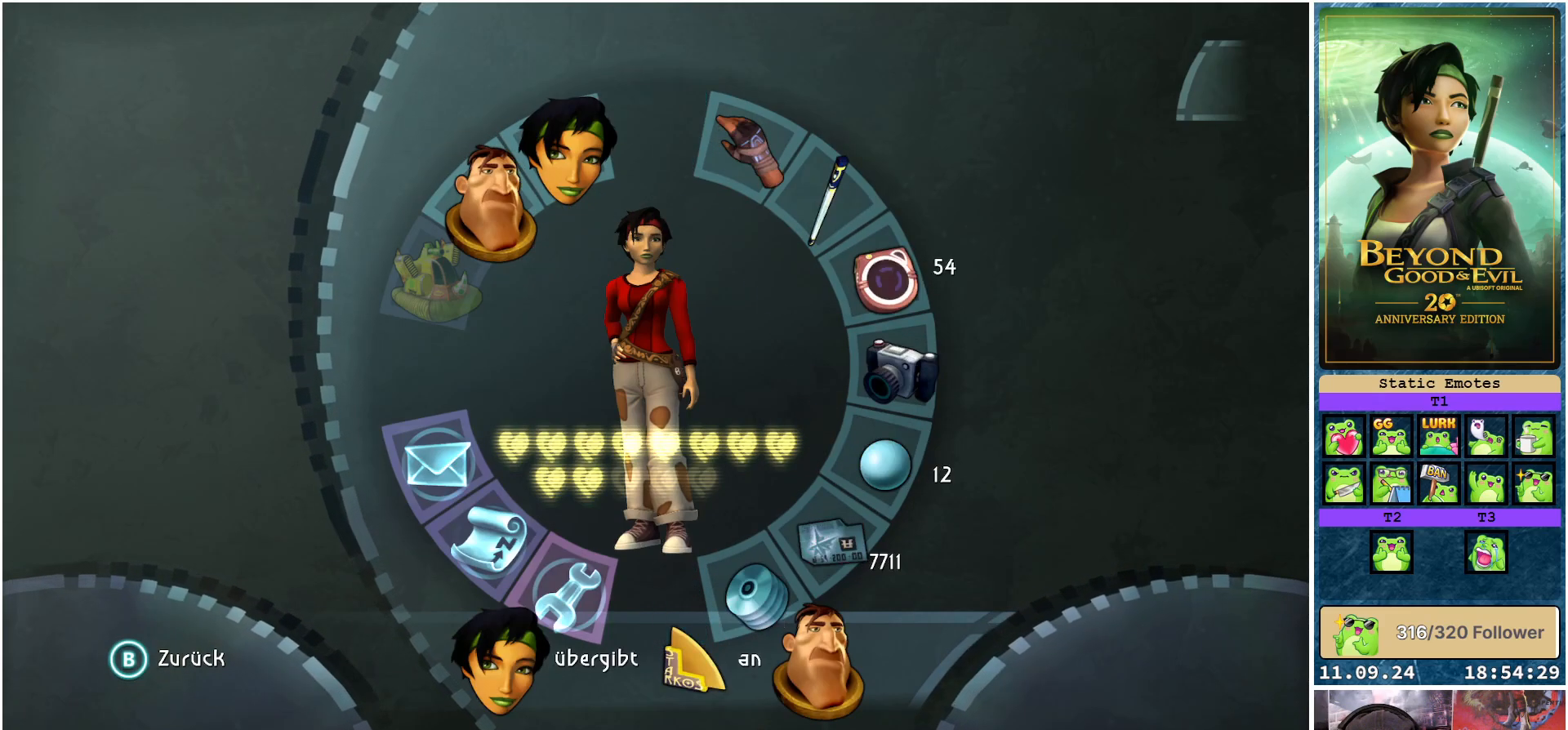
Gameplay with a controller (Xbox layout); each line is a JSON object with the inputs held at the frame after it. "events" lists button and stick changes between this image and that frame as [ms after this image, input, new state], when the widget could be followed in between.
{"buttons": [], "left_stick": "center", "right_stick": "center", "events": [[100, "B", "down"], [183, "B", "up"]]}
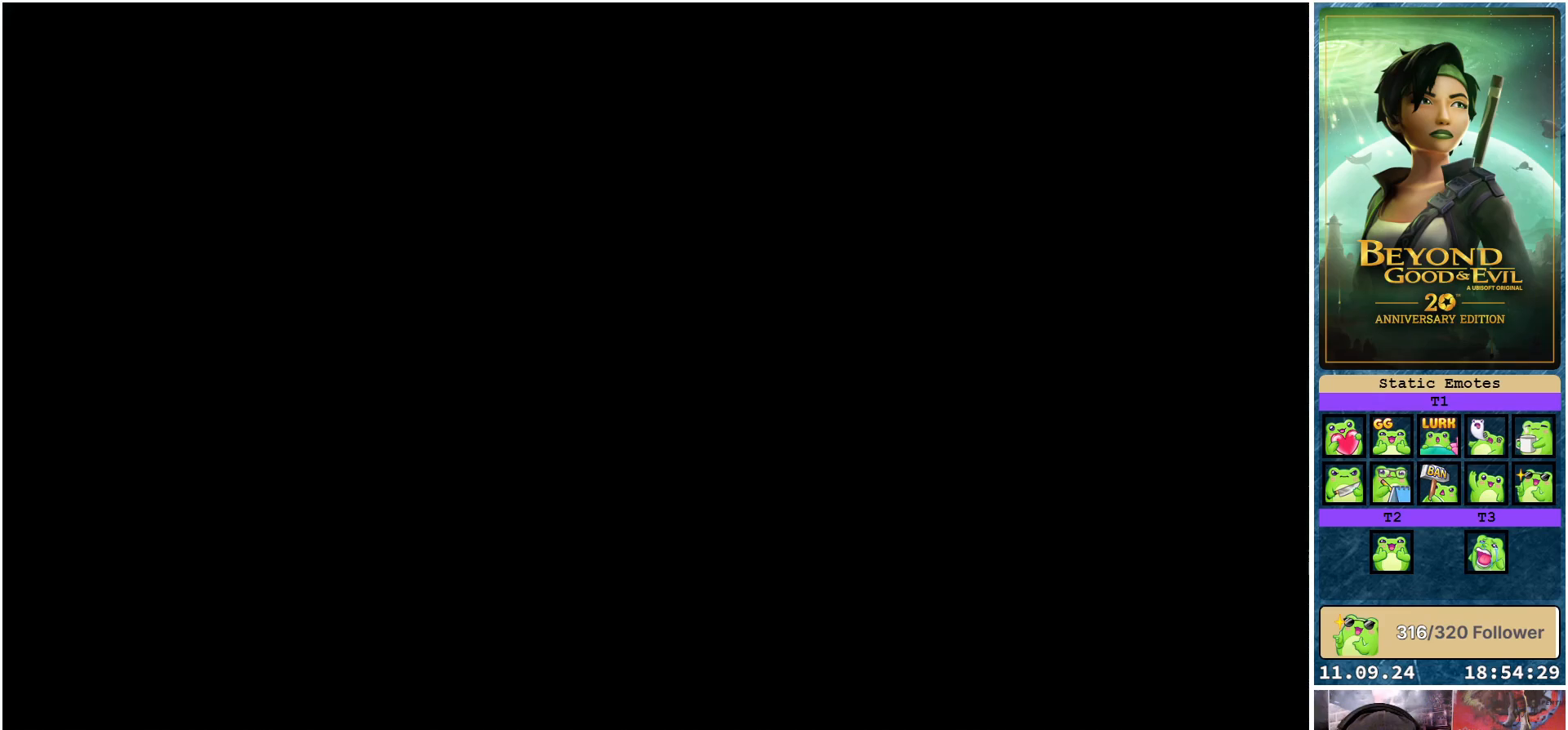
{"buttons": [], "left_stick": "right", "right_stick": "center", "events": [[350, "left_stick", "right"]]}
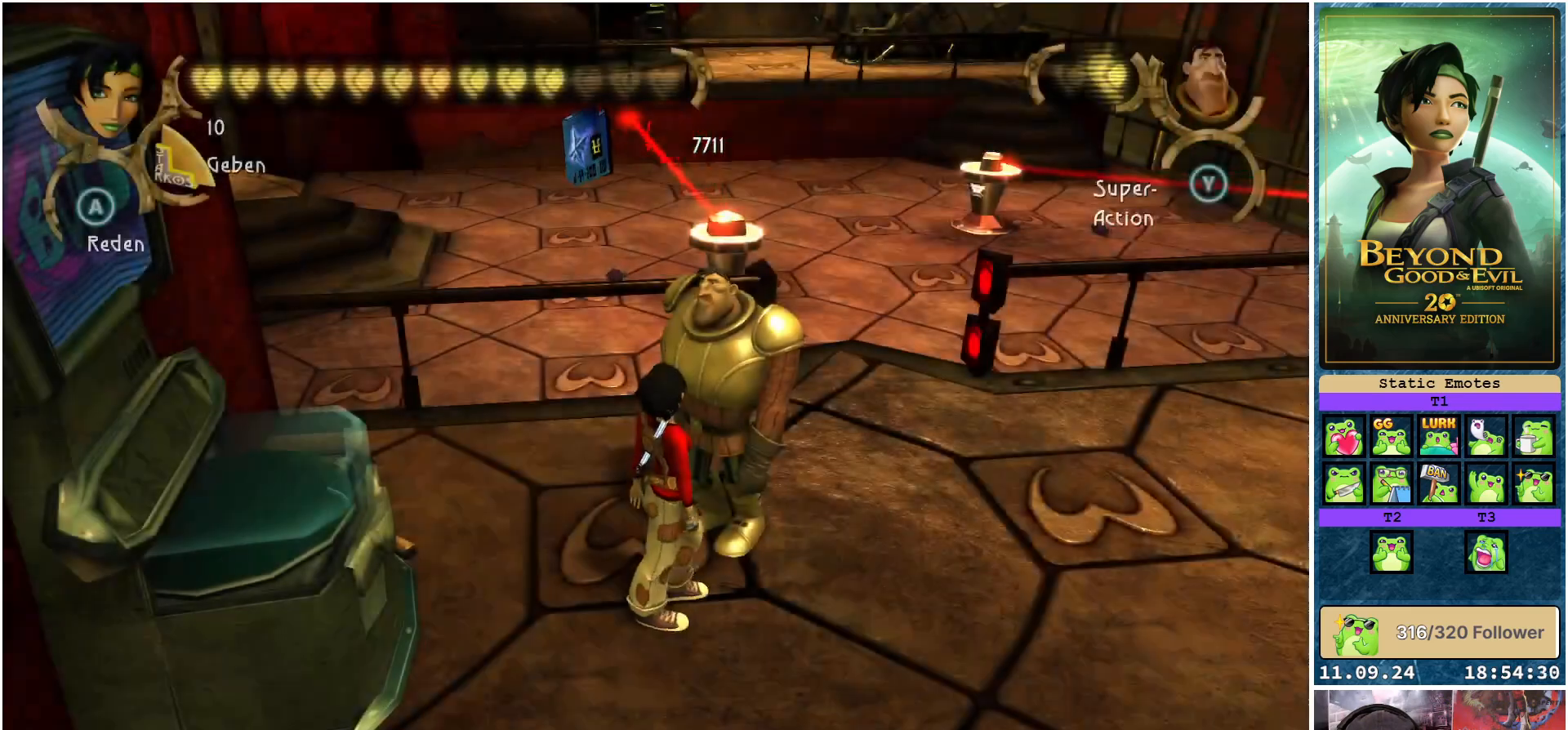
{"buttons": [], "left_stick": "up-right", "right_stick": "center", "events": [[433, "left_stick", "up-right"]]}
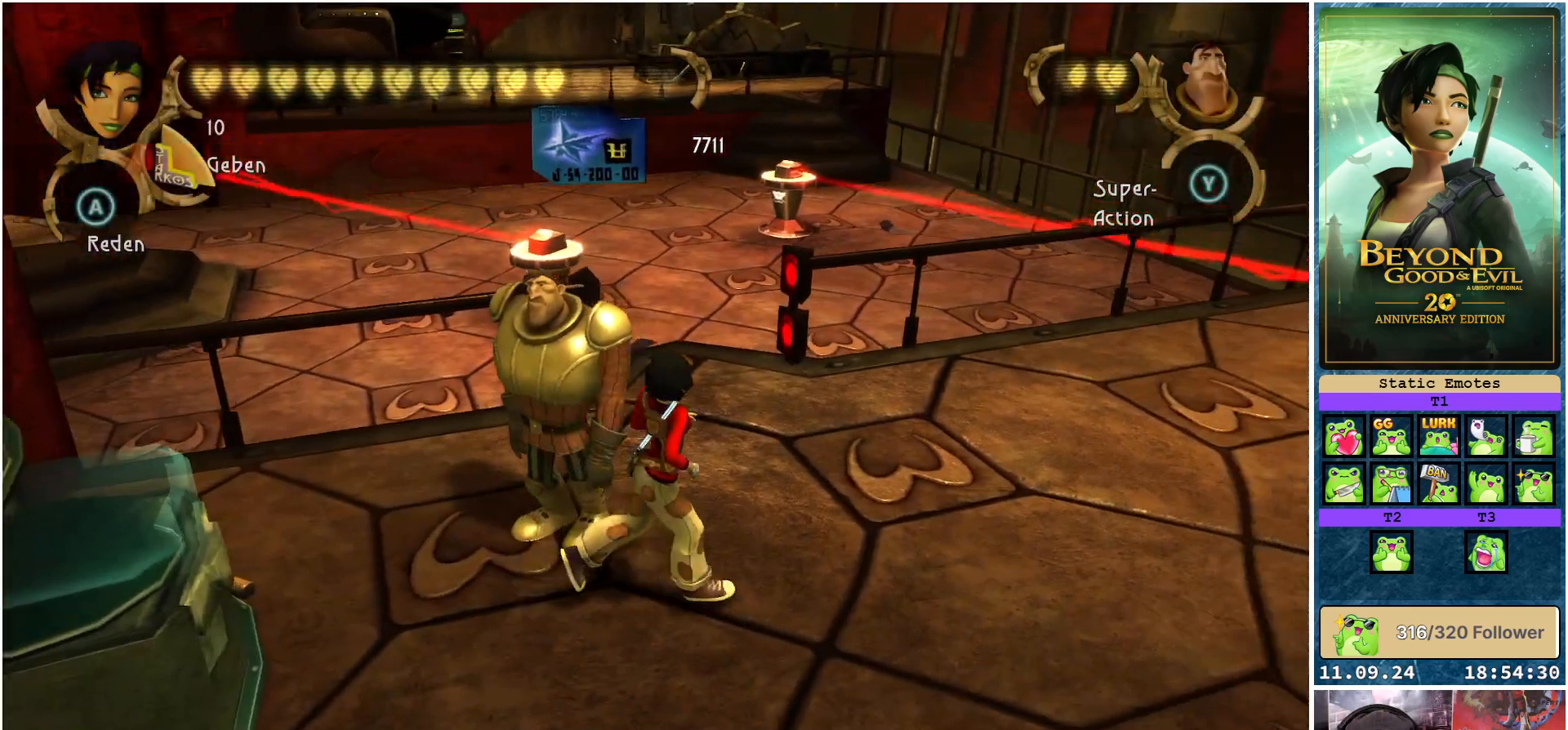
{"buttons": [], "left_stick": "up", "right_stick": "center", "events": [[317, "left_stick", "up"]]}
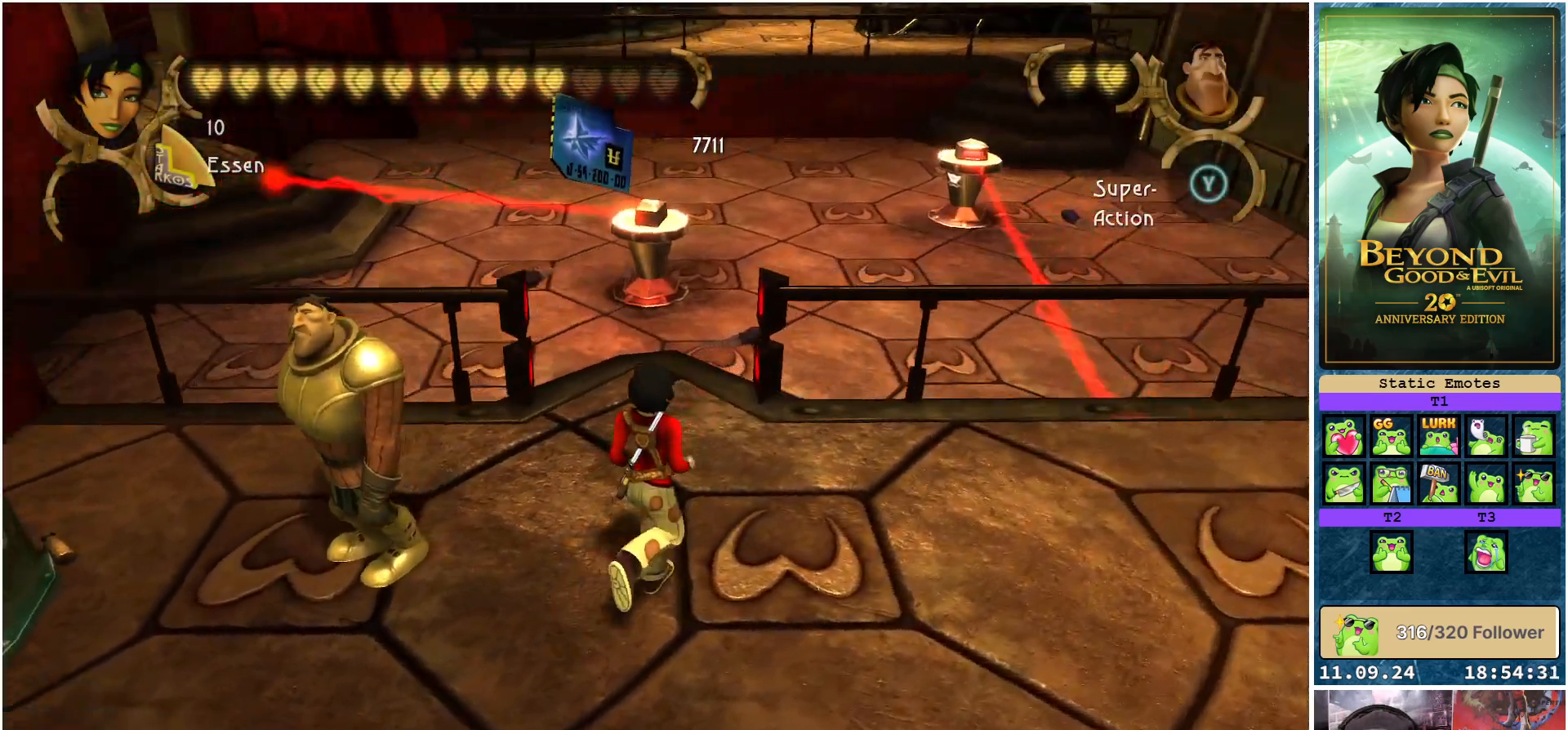
{"buttons": [], "left_stick": "center", "right_stick": "center", "events": [[50, "left_stick", "center"], [217, "left_stick", "up"], [417, "left_stick", "center"]]}
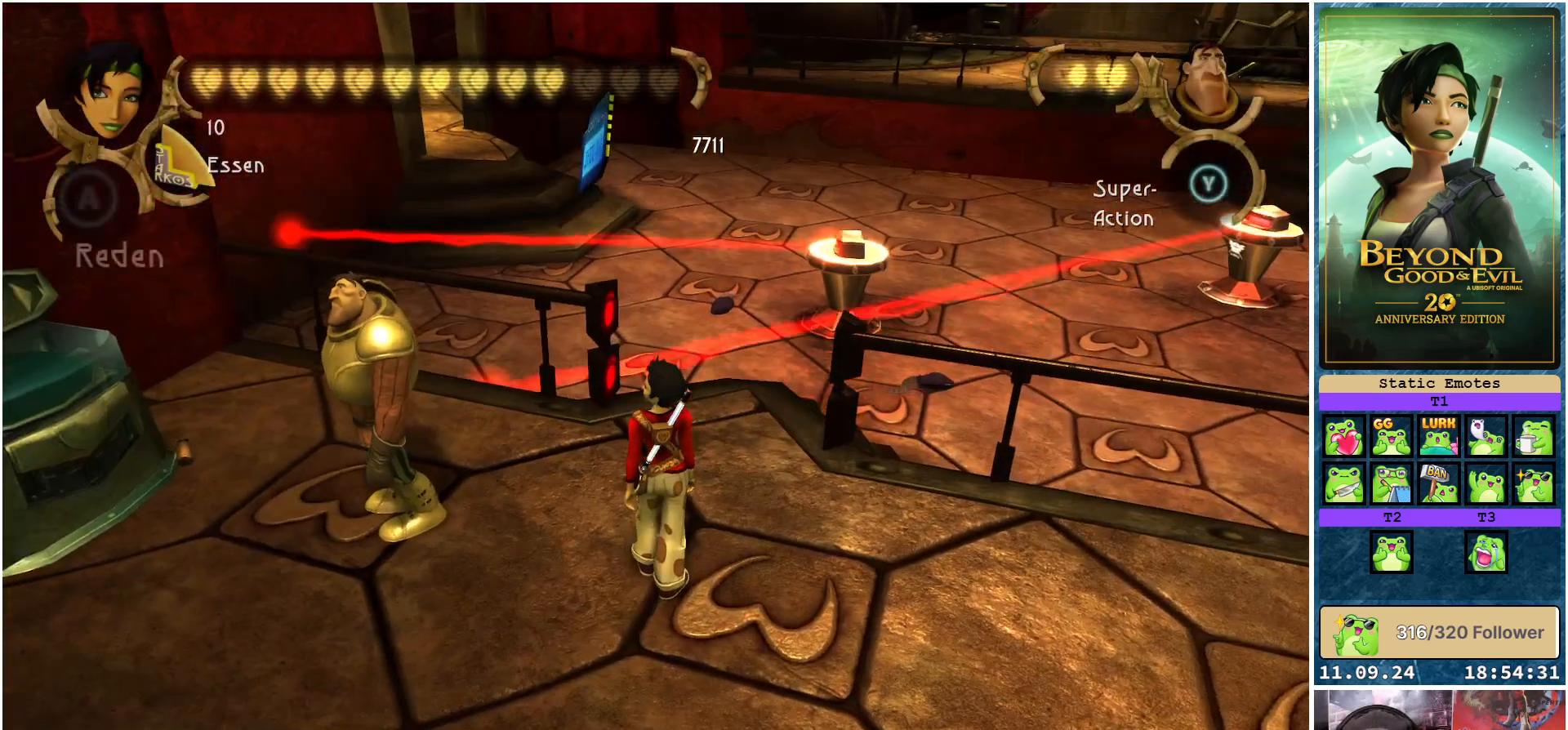
{"buttons": [], "left_stick": "up", "right_stick": "center", "events": [[317, "left_stick", "up"]]}
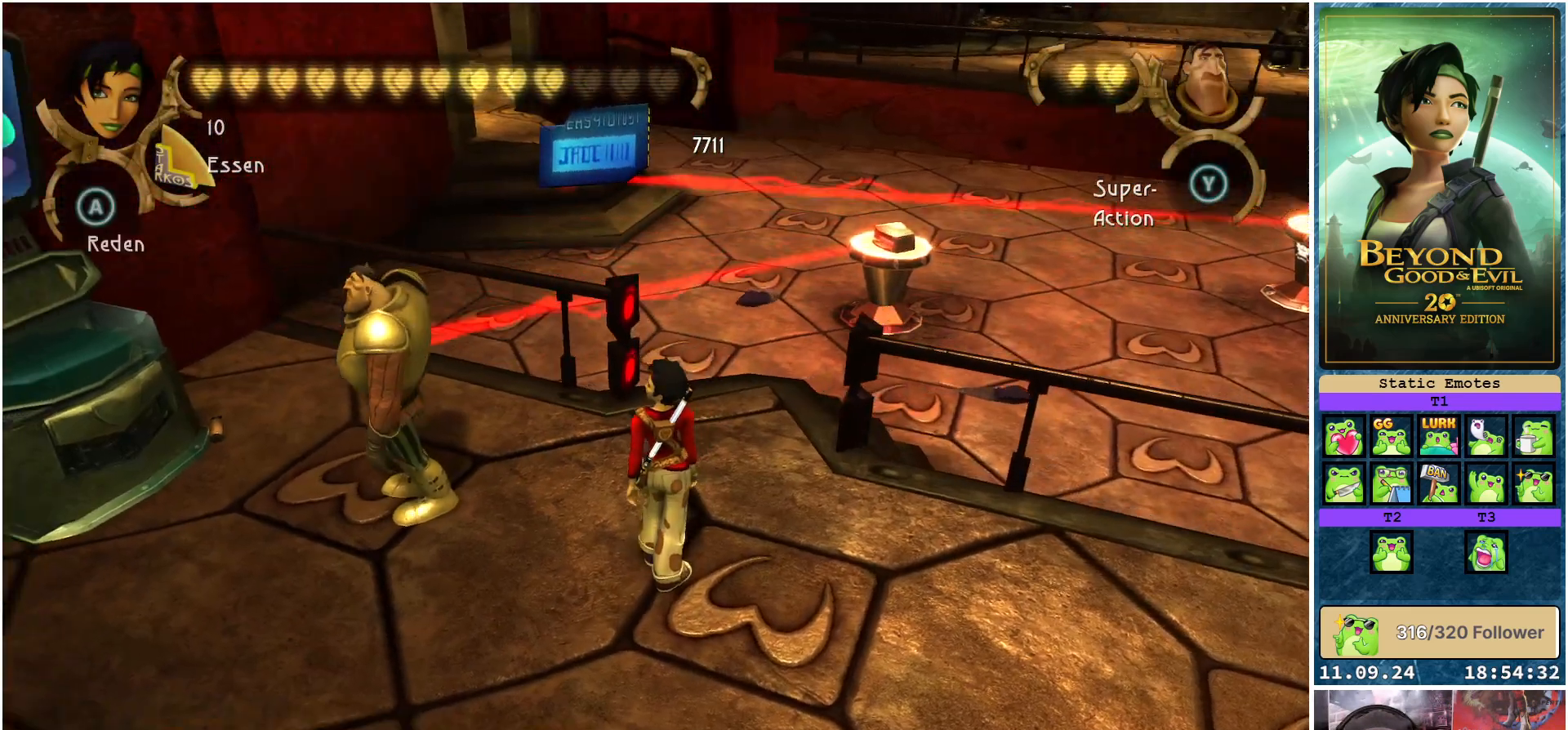
{"buttons": [], "left_stick": "up", "right_stick": "center", "events": []}
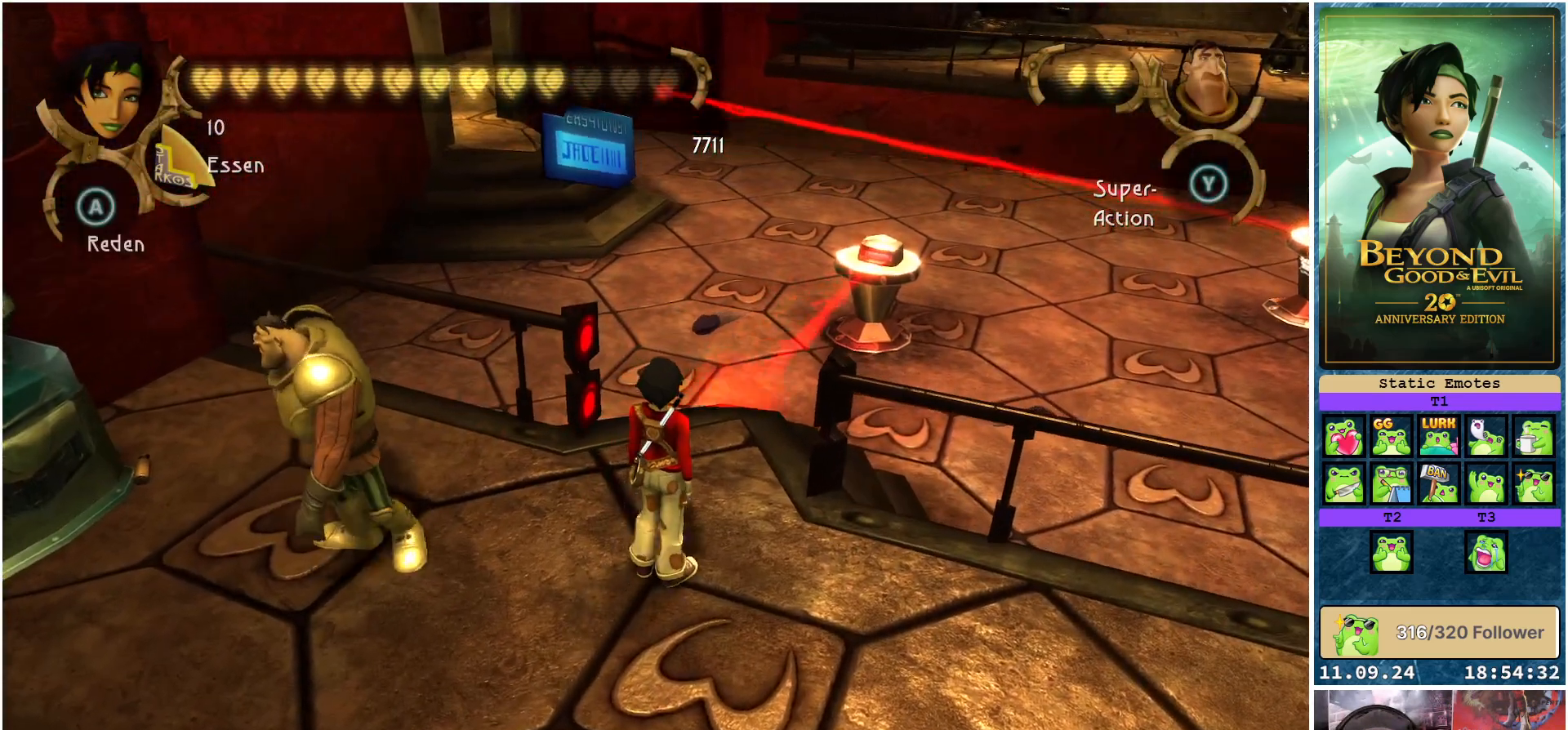
{"buttons": ["R2"], "left_stick": "up", "right_stick": "center", "events": [[200, "R2", "down"]]}
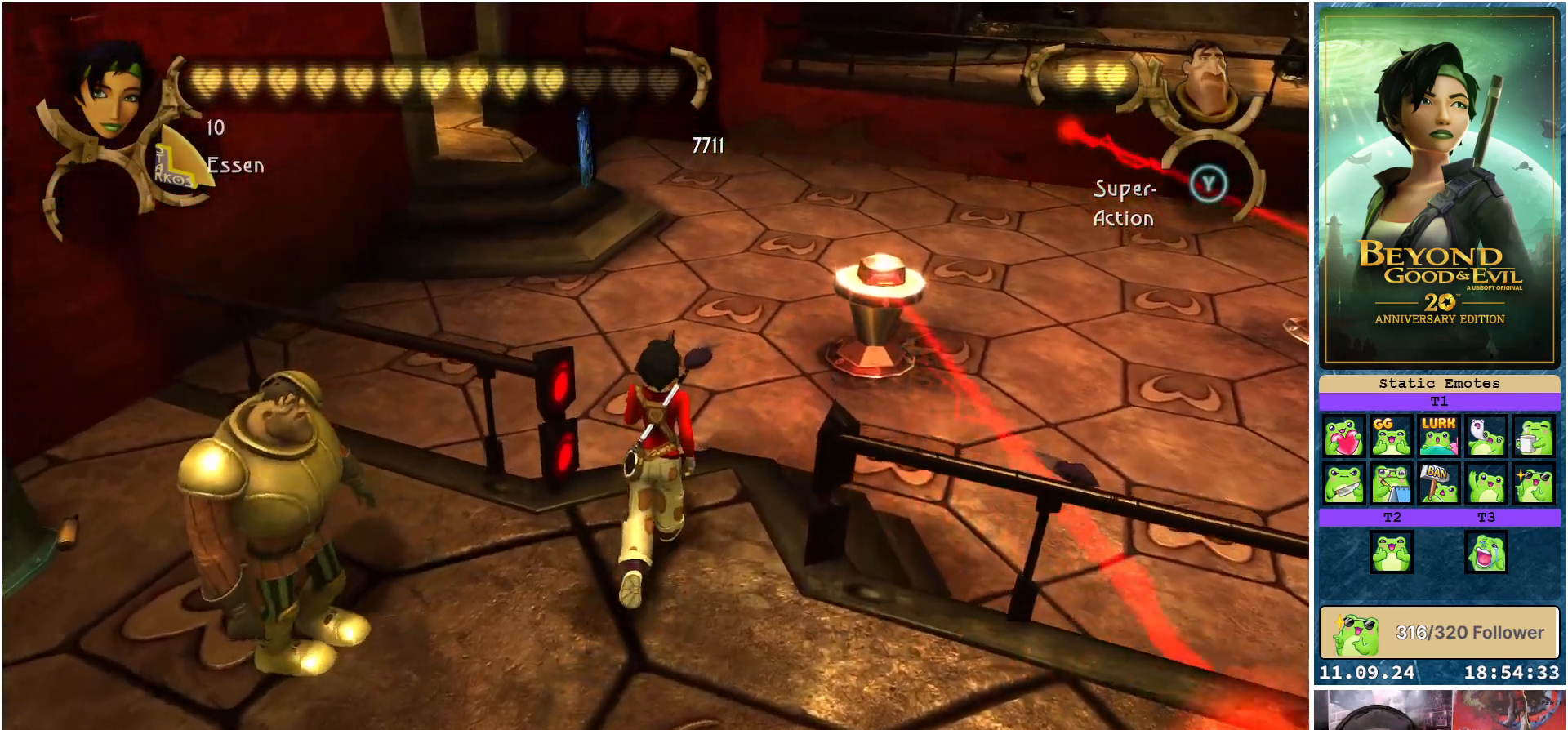
{"buttons": ["R2"], "left_stick": "up", "right_stick": "center", "events": []}
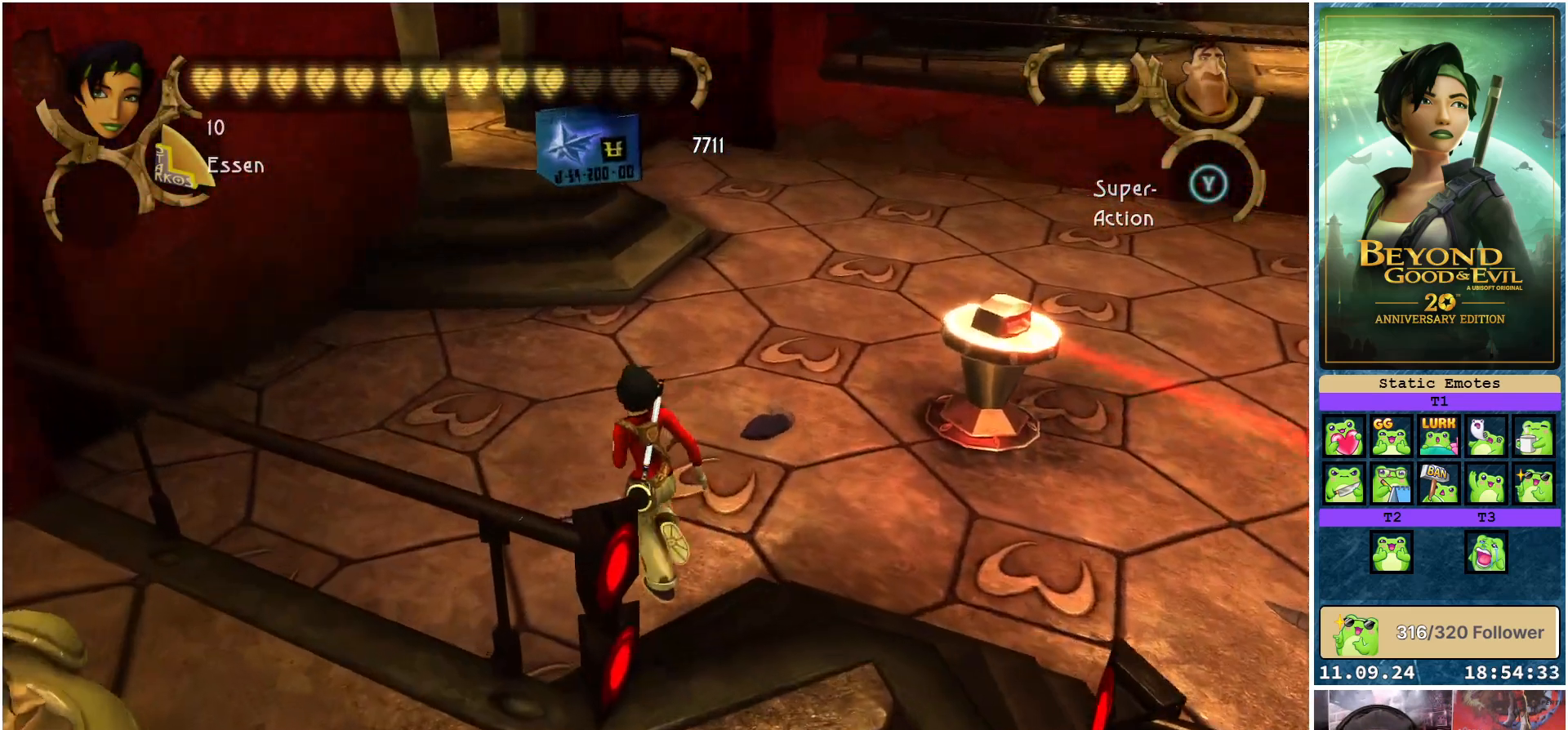
{"buttons": ["R2"], "left_stick": "up", "right_stick": "center", "events": []}
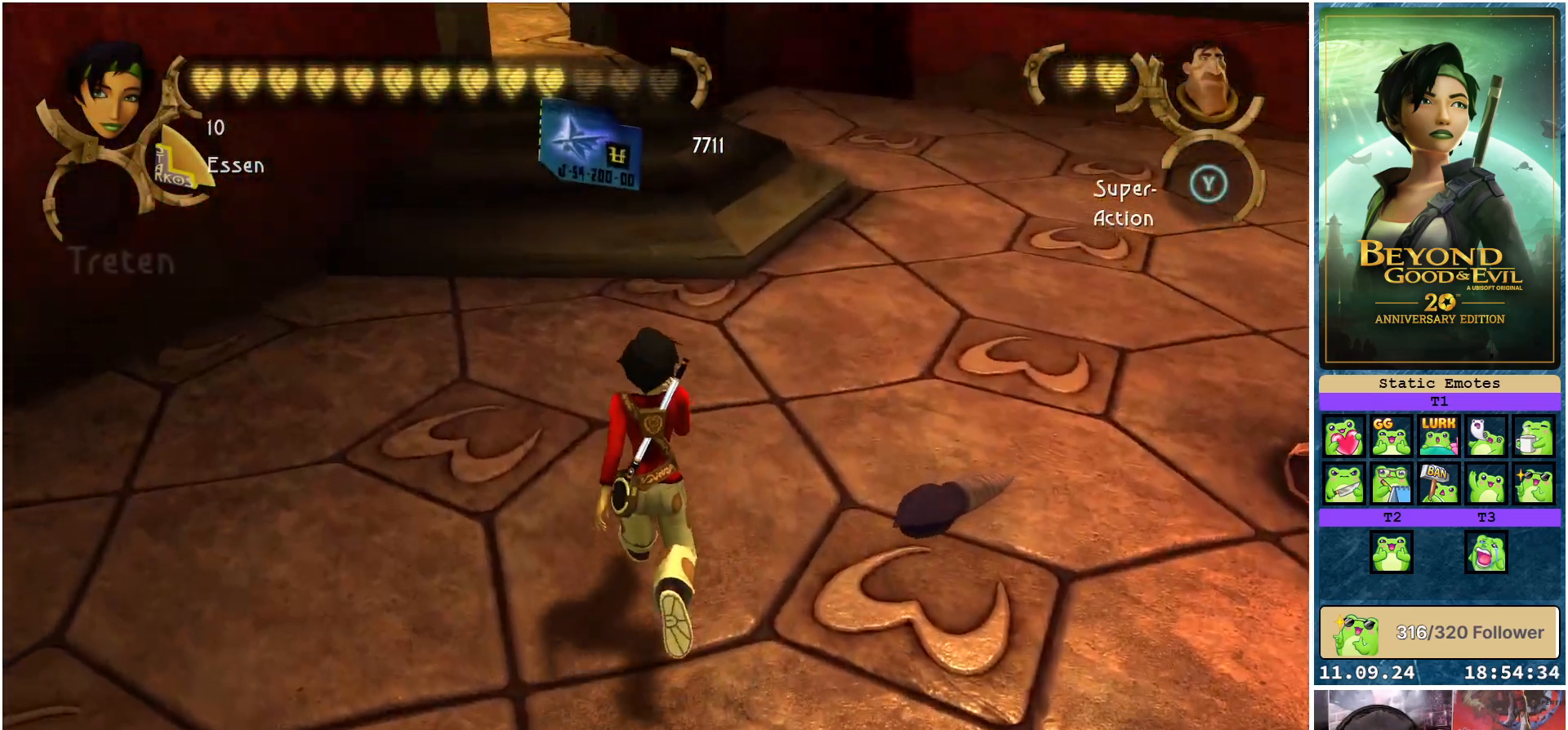
{"buttons": ["R2"], "left_stick": "up", "right_stick": "center", "events": []}
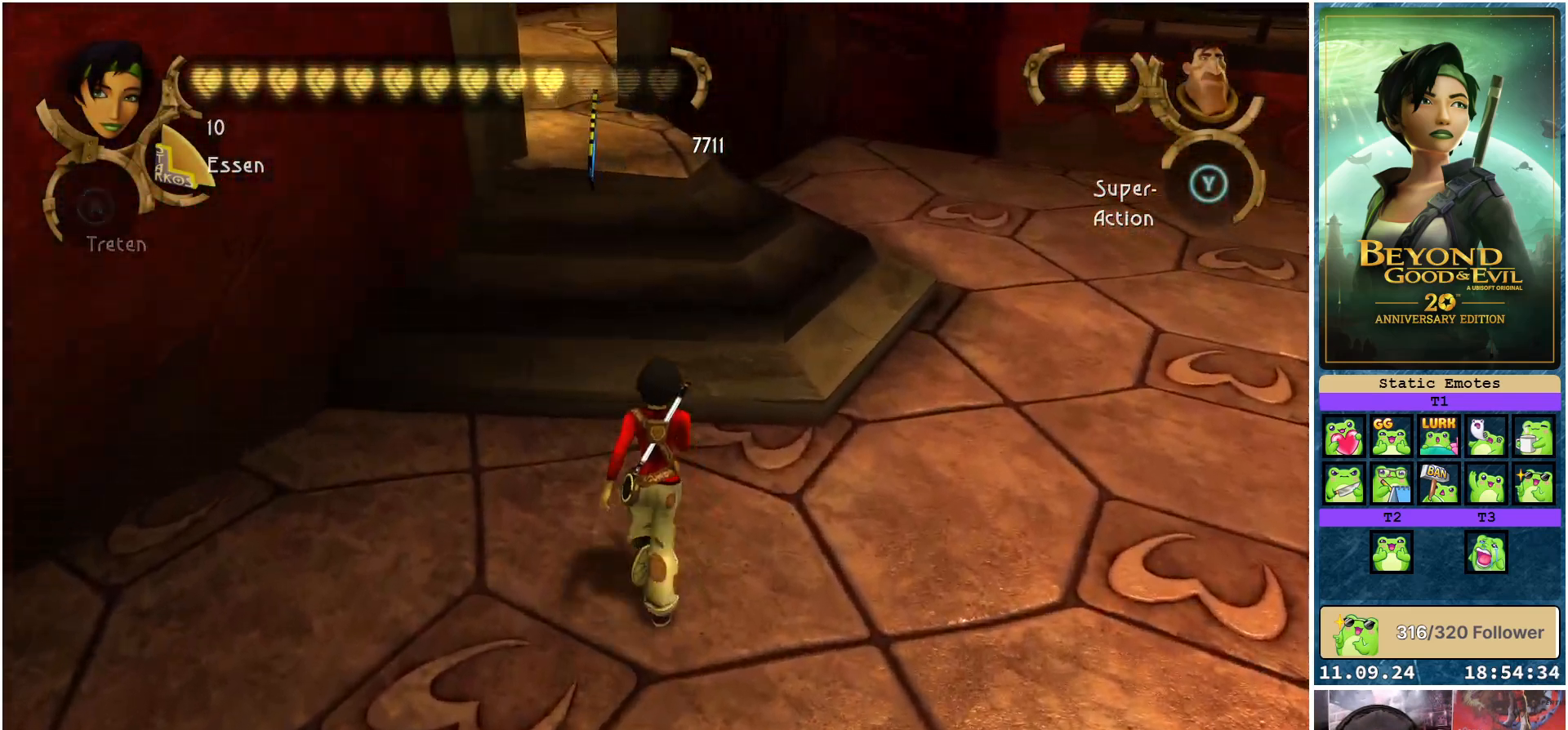
{"buttons": ["R2"], "left_stick": "up", "right_stick": "center", "events": []}
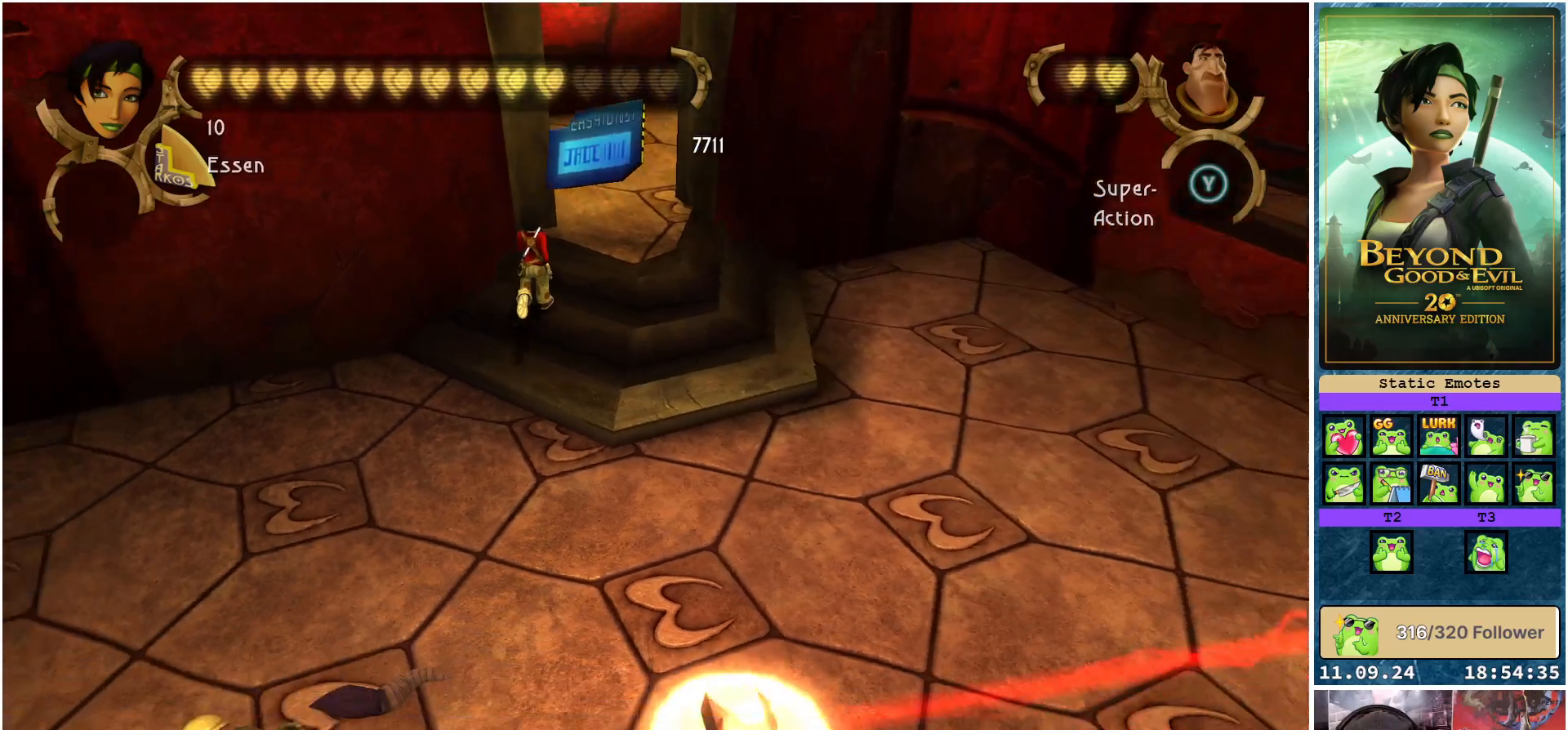
{"buttons": [], "left_stick": "up-right", "right_stick": "center", "events": [[217, "left_stick", "up-right"], [400, "R2", "up"]]}
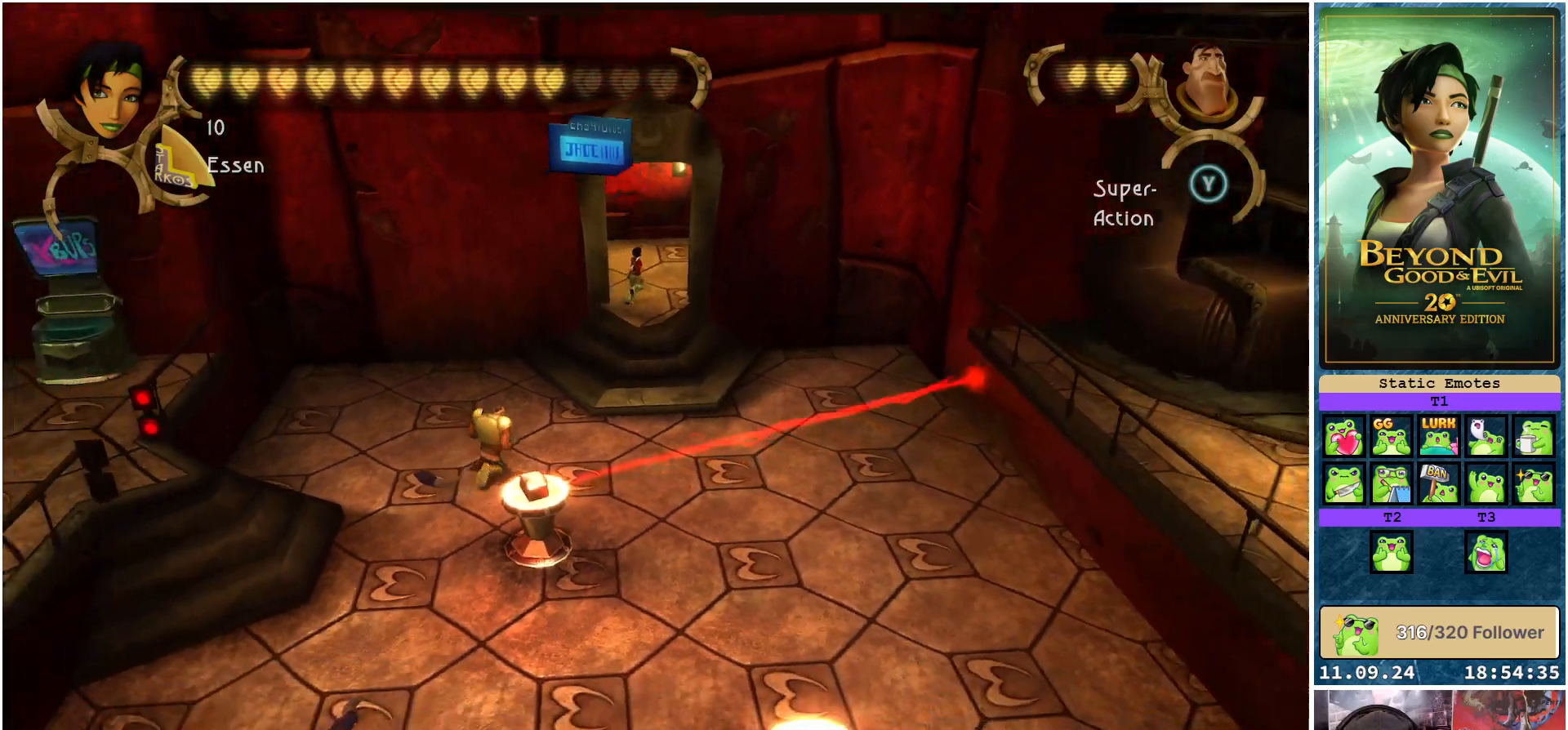
{"buttons": [], "left_stick": "up", "right_stick": "center", "events": [[150, "left_stick", "up"]]}
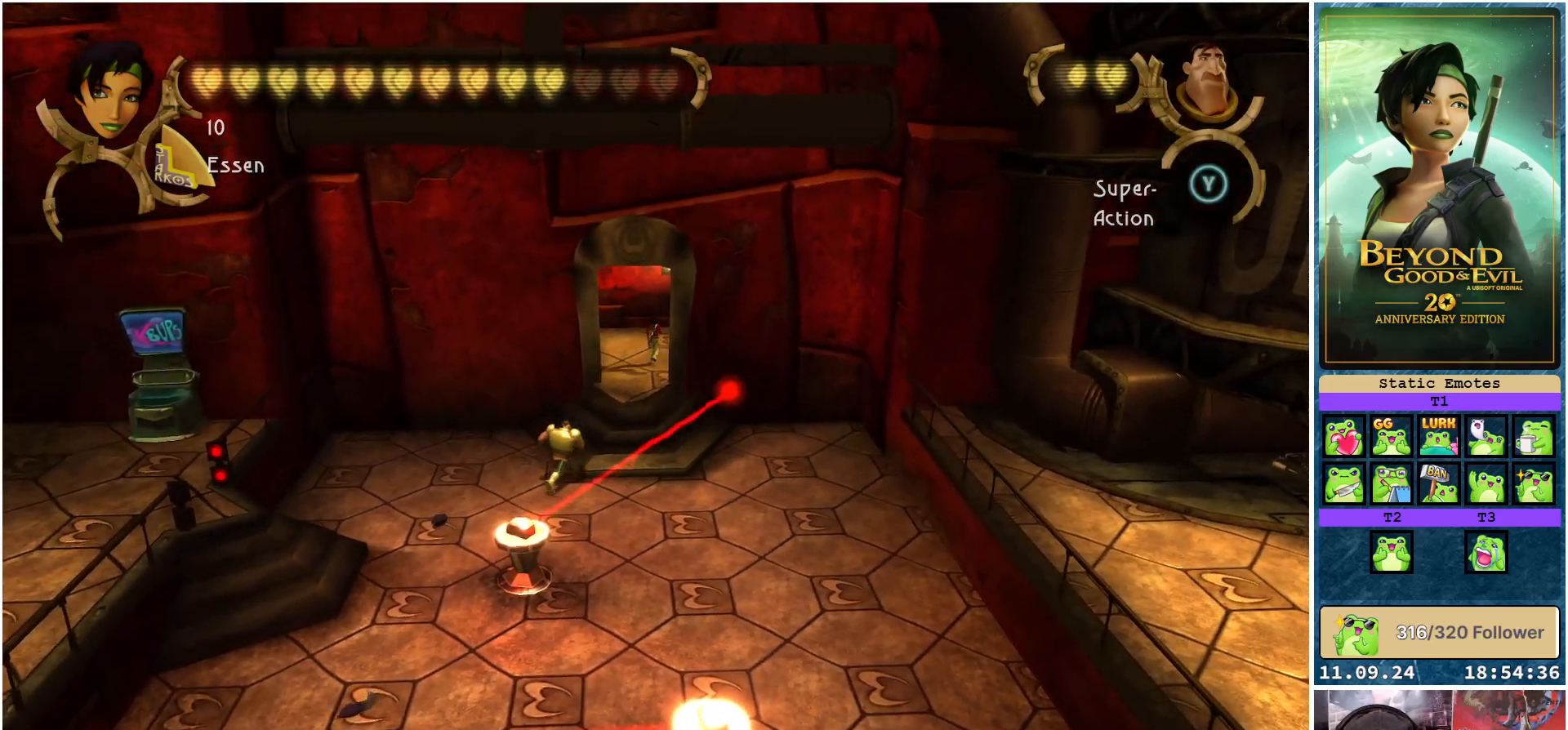
{"buttons": [], "left_stick": "center", "right_stick": "center", "events": [[50, "left_stick", "up-right"], [300, "left_stick", "center"]]}
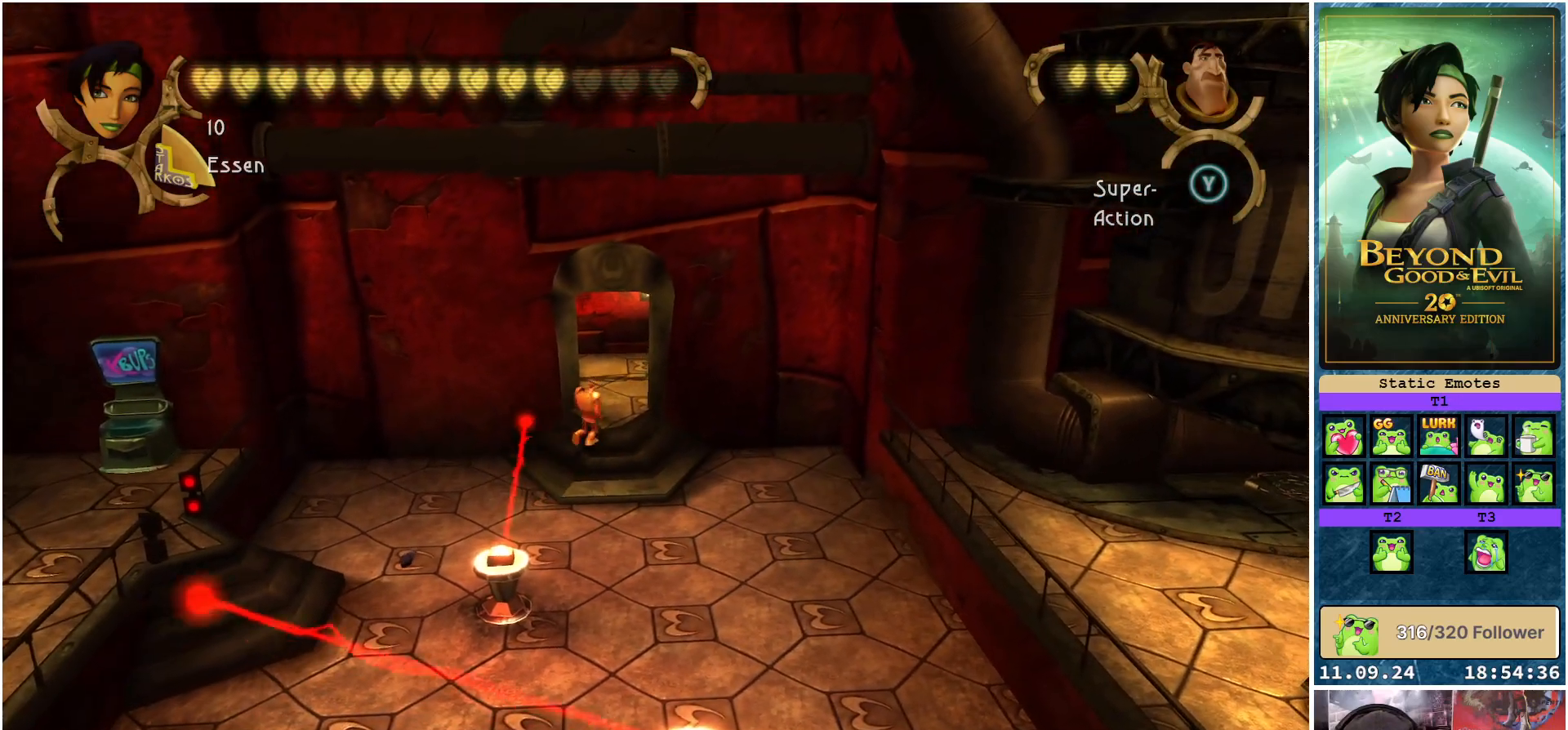
{"buttons": [], "left_stick": "center", "right_stick": "center", "events": []}
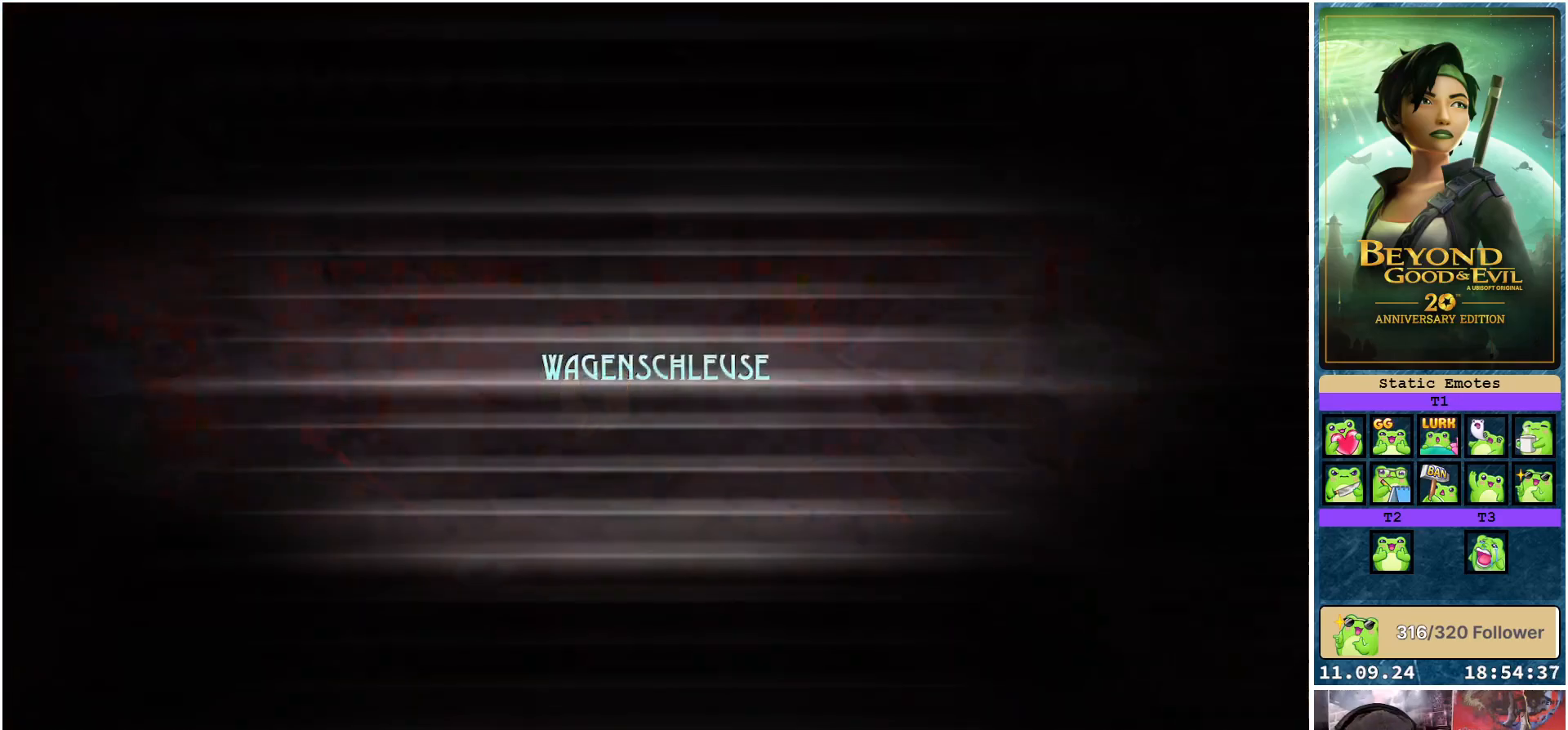
{"buttons": [], "left_stick": "up-right", "right_stick": "center", "events": [[100, "left_stick", "right"], [283, "left_stick", "up-right"]]}
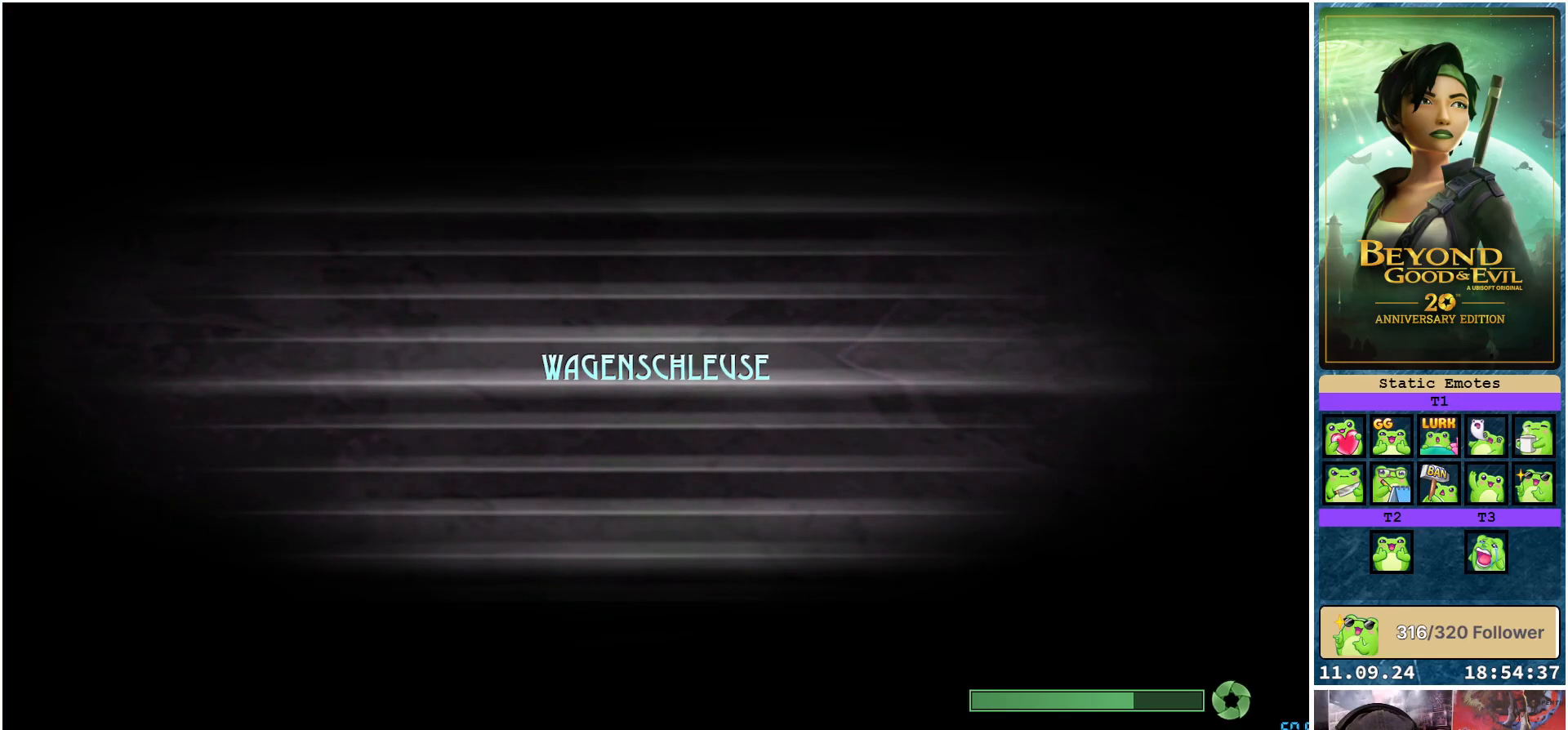
{"buttons": [], "left_stick": "center", "right_stick": "center", "events": [[117, "left_stick", "center"]]}
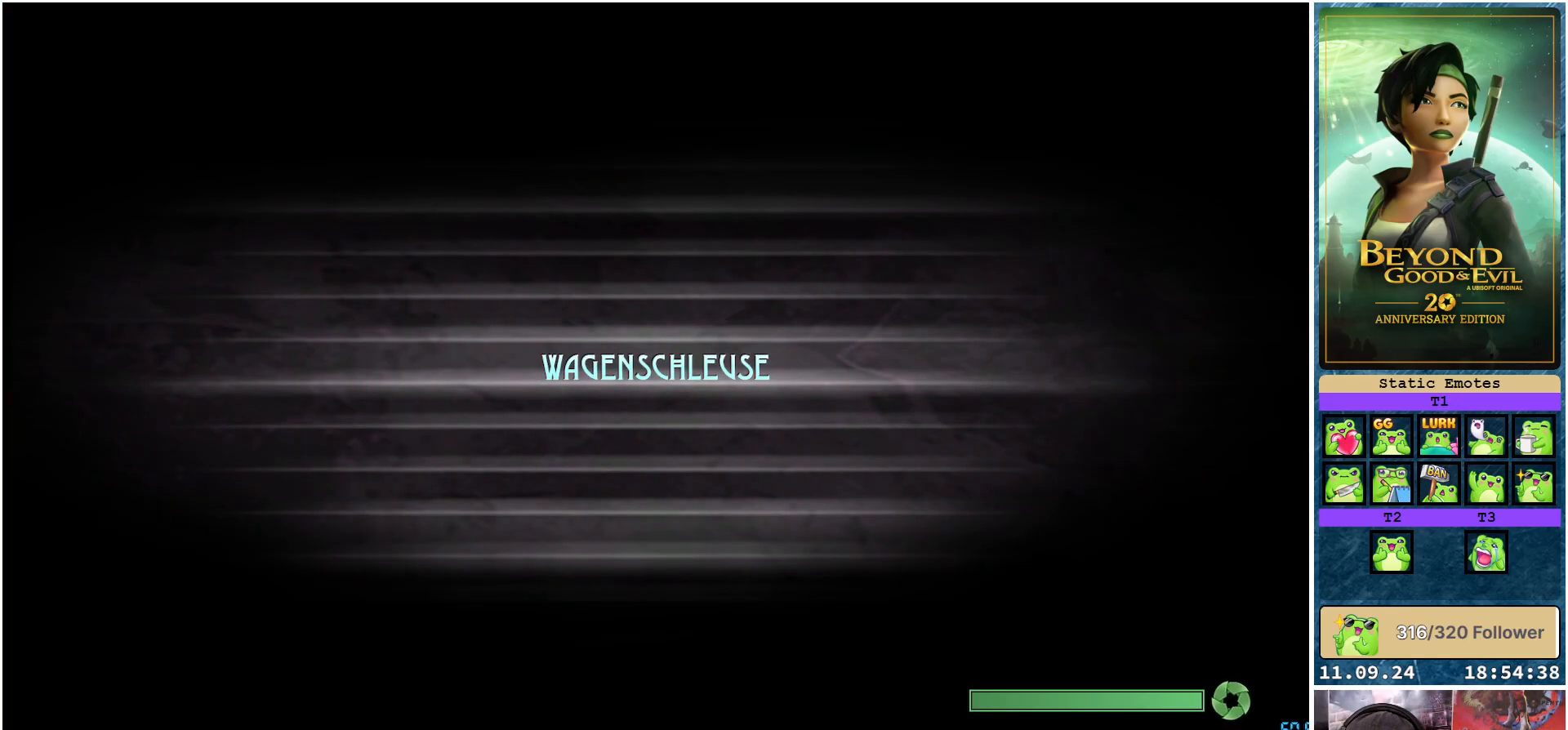
{"buttons": [], "left_stick": "center", "right_stick": "center", "events": []}
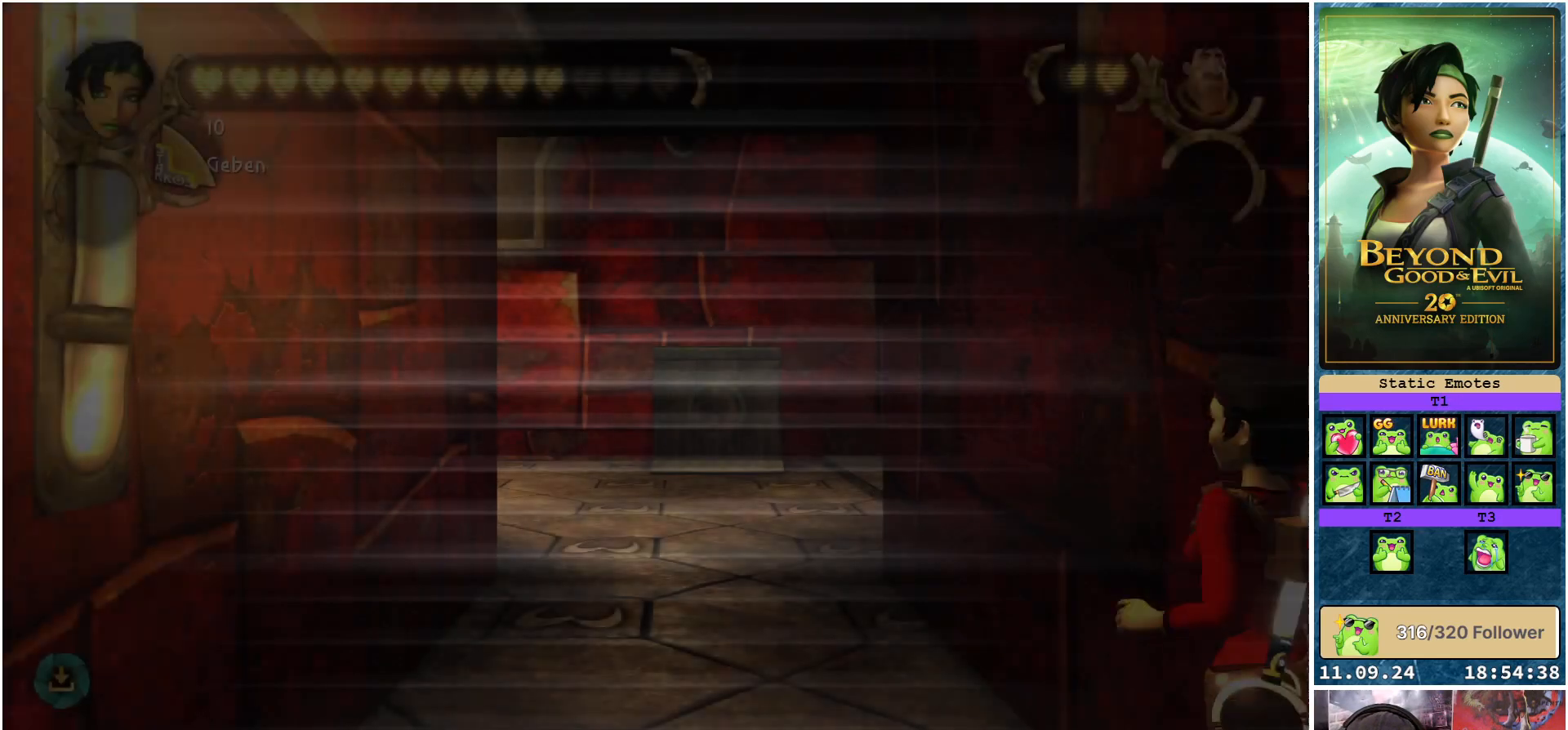
{"buttons": [], "left_stick": "center", "right_stick": "center", "events": []}
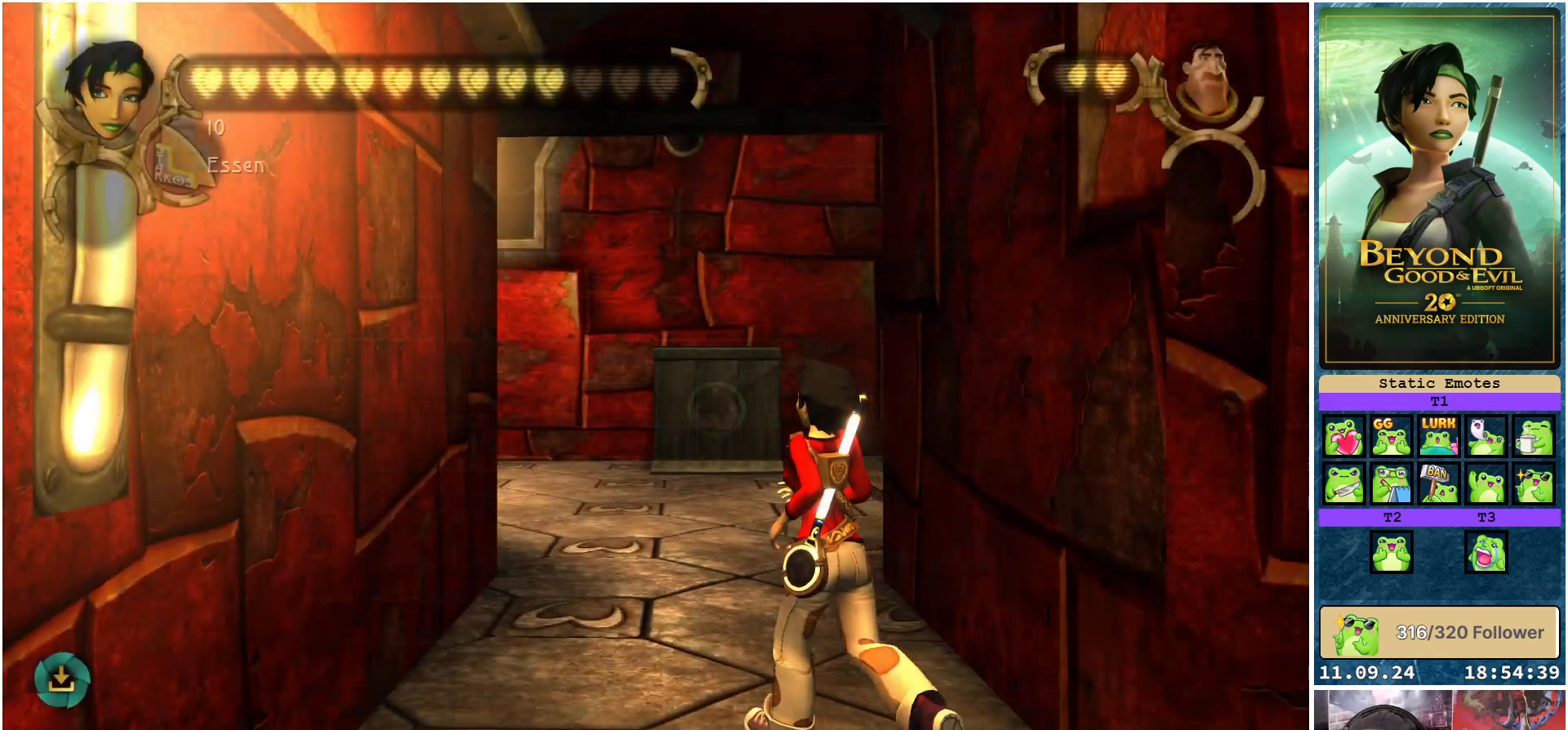
{"buttons": [], "left_stick": "up", "right_stick": "center", "events": [[300, "left_stick", "up"]]}
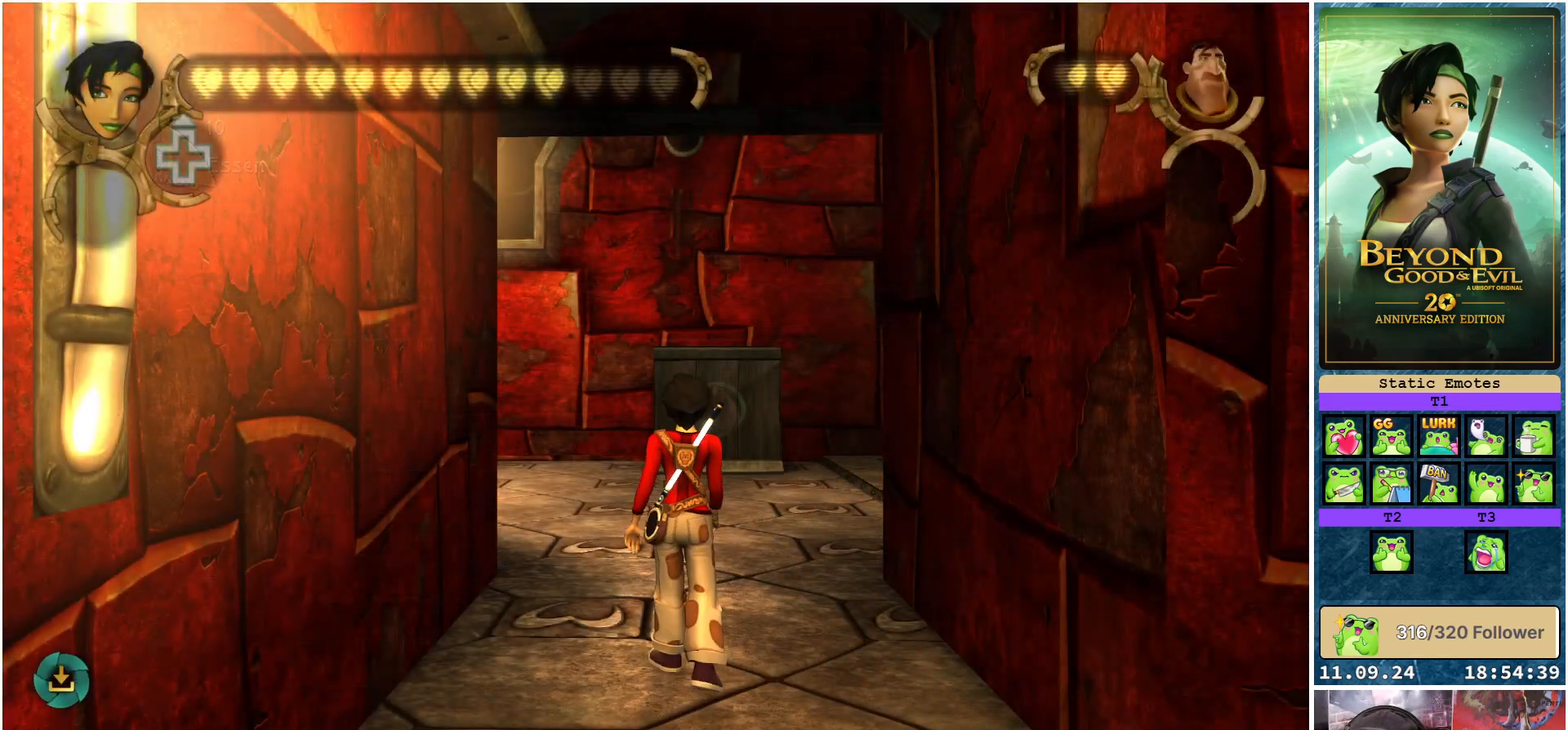
{"buttons": [], "left_stick": "up", "right_stick": "center", "events": []}
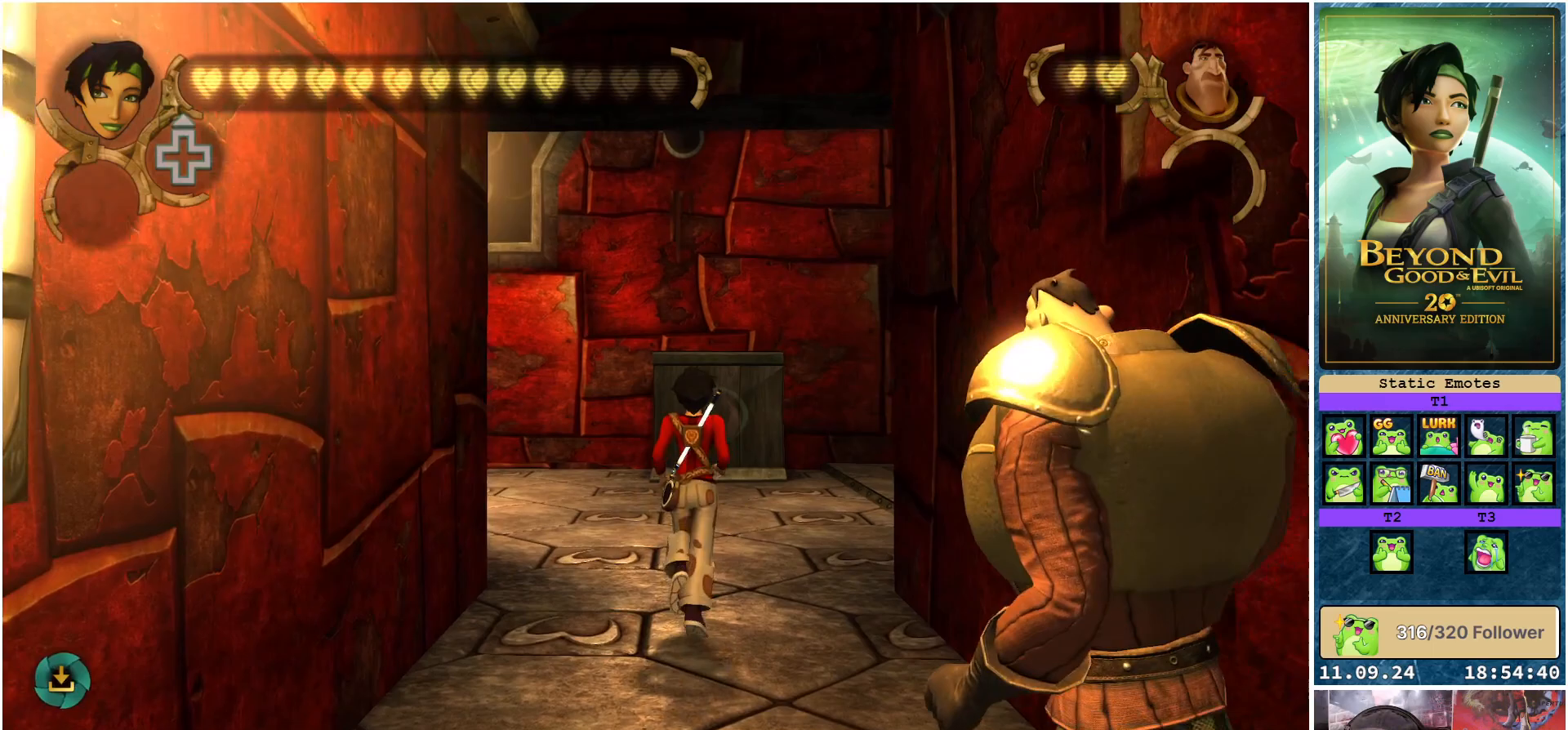
{"buttons": [], "left_stick": "up", "right_stick": "center", "events": []}
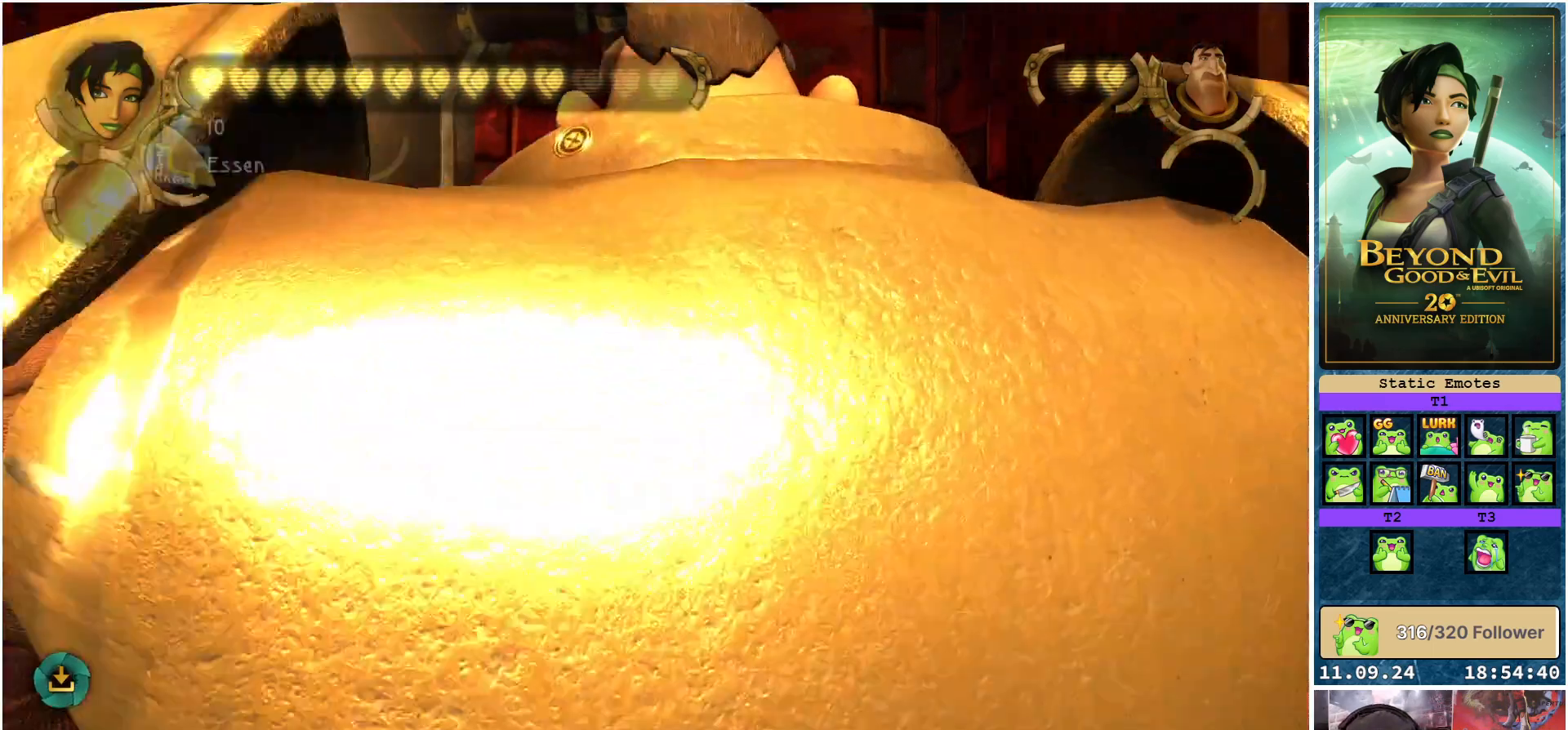
{"buttons": [], "left_stick": "up", "right_stick": "center", "events": []}
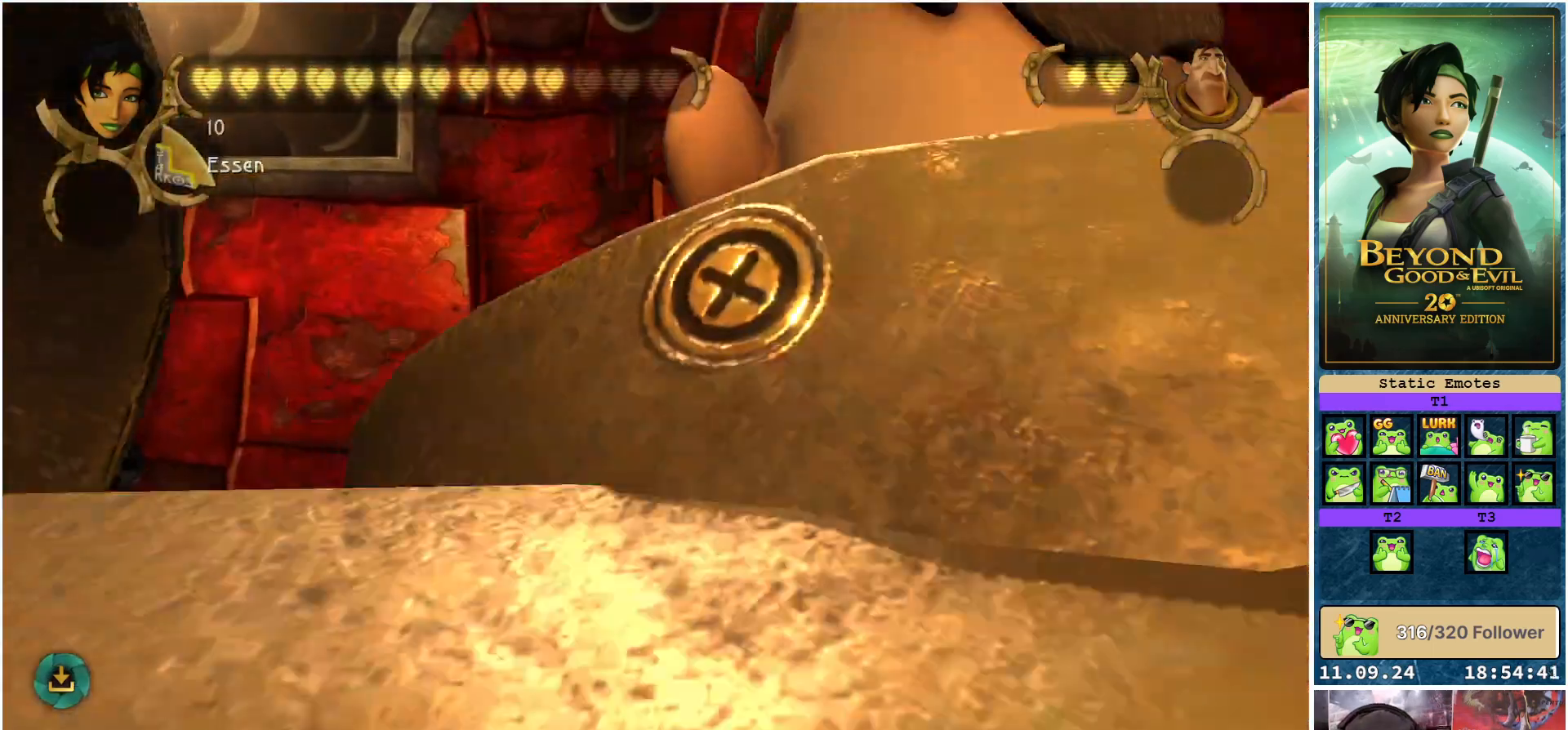
{"buttons": [], "left_stick": "up-right", "right_stick": "center", "events": [[217, "left_stick", "up-right"]]}
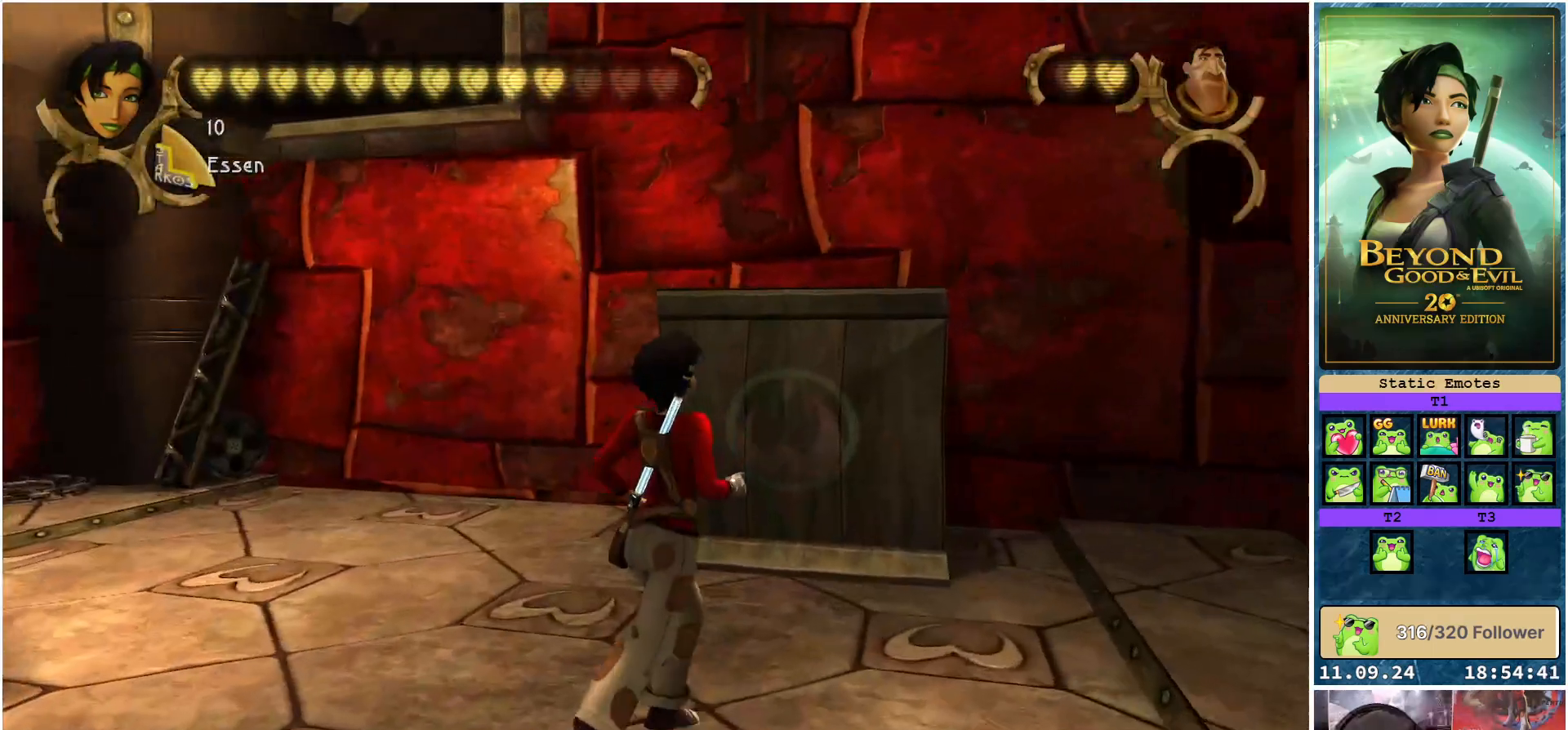
{"buttons": [], "left_stick": "right", "right_stick": "center", "events": [[50, "left_stick", "right"]]}
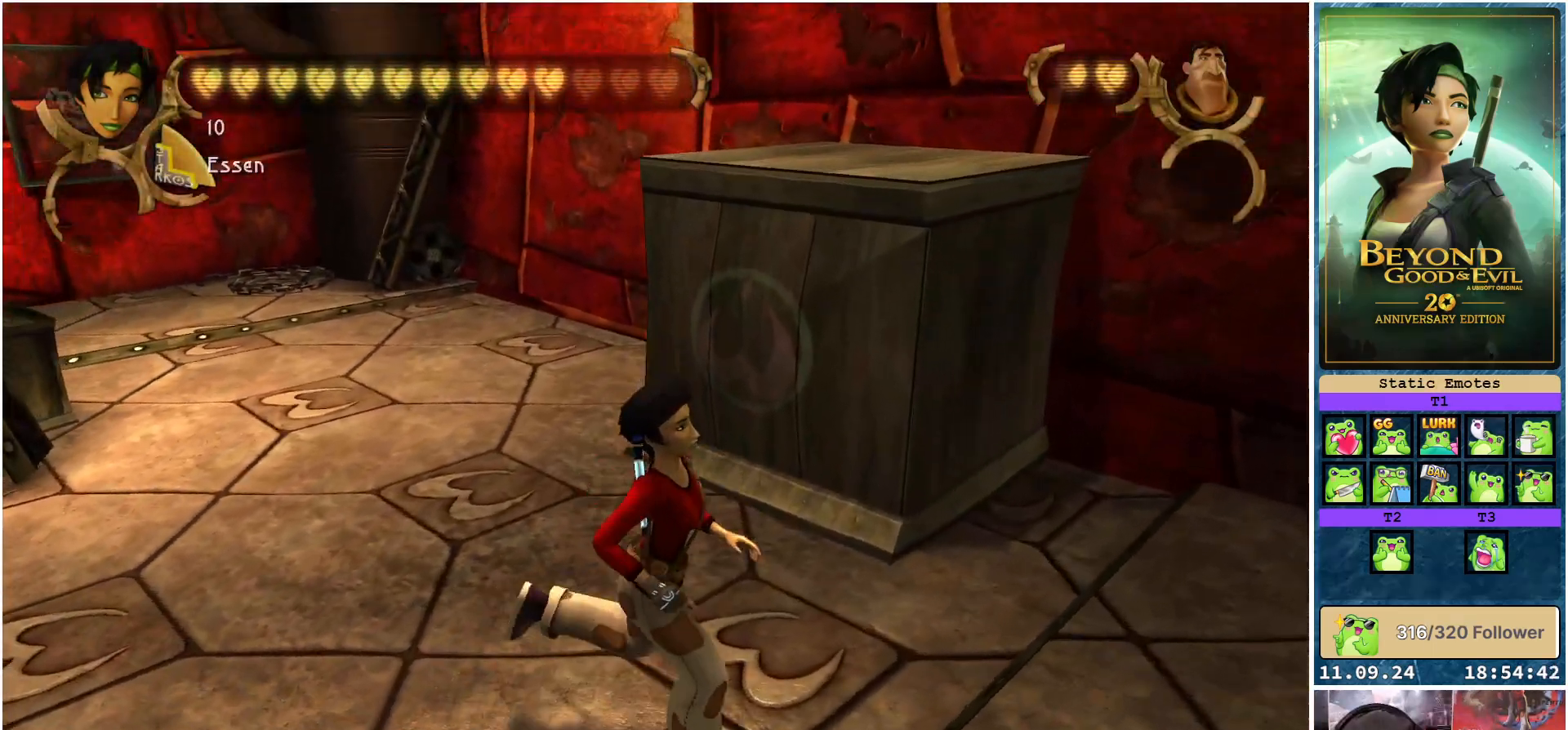
{"buttons": [], "left_stick": "up-right", "right_stick": "center", "events": [[467, "left_stick", "up-right"]]}
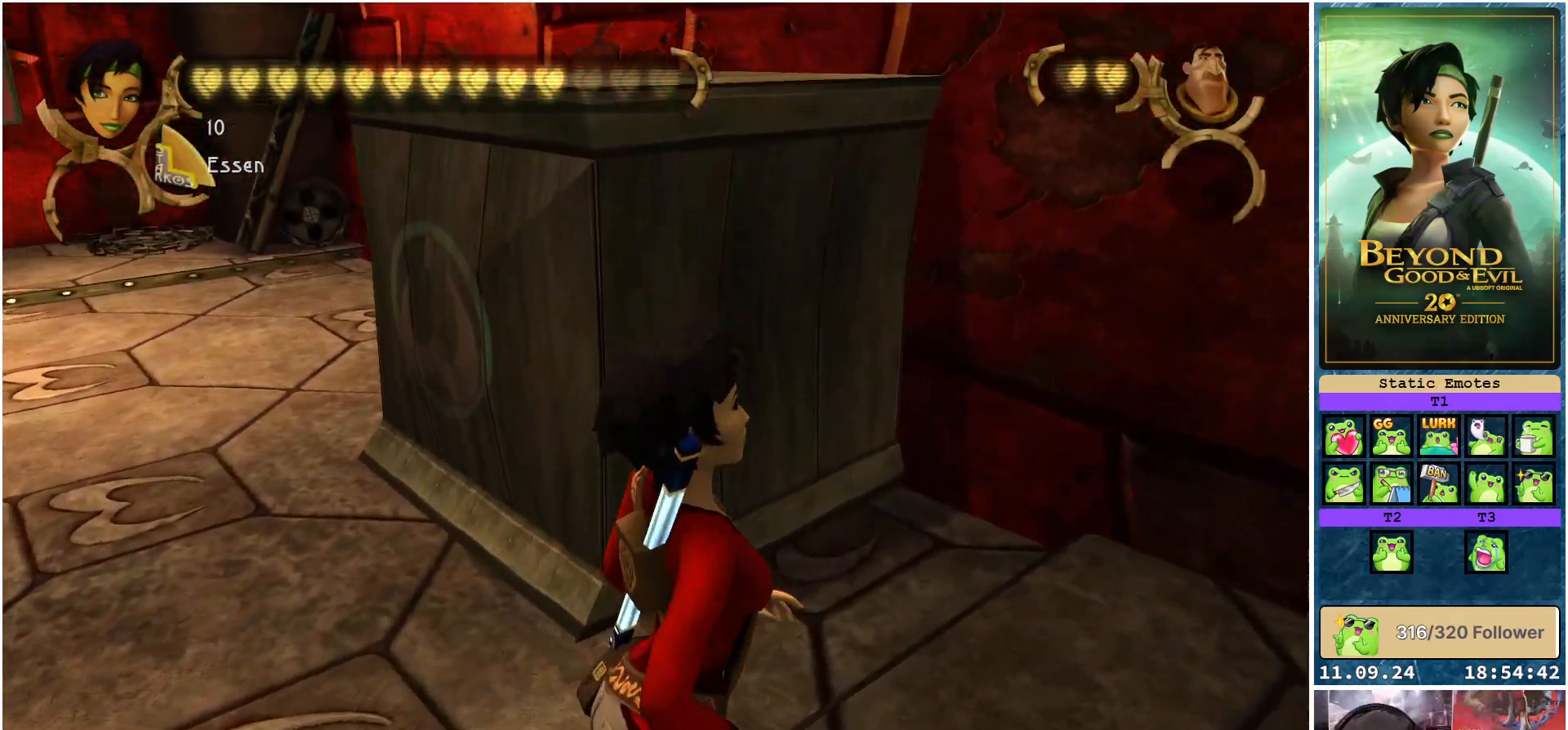
{"buttons": [], "left_stick": "up", "right_stick": "center", "events": [[117, "left_stick", "up"]]}
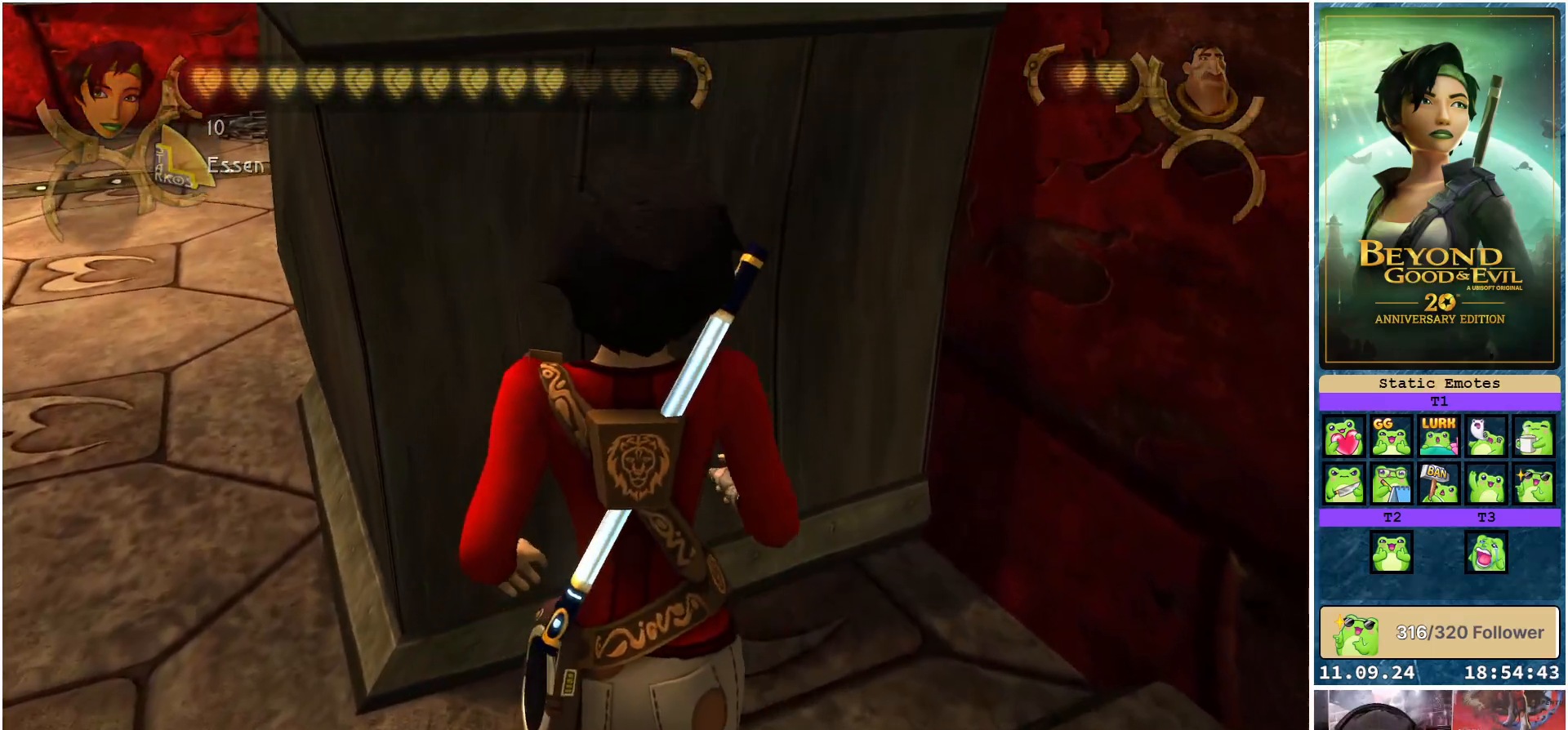
{"buttons": [], "left_stick": "up", "right_stick": "center", "events": [[50, "left_stick", "up-left"], [400, "left_stick", "up"]]}
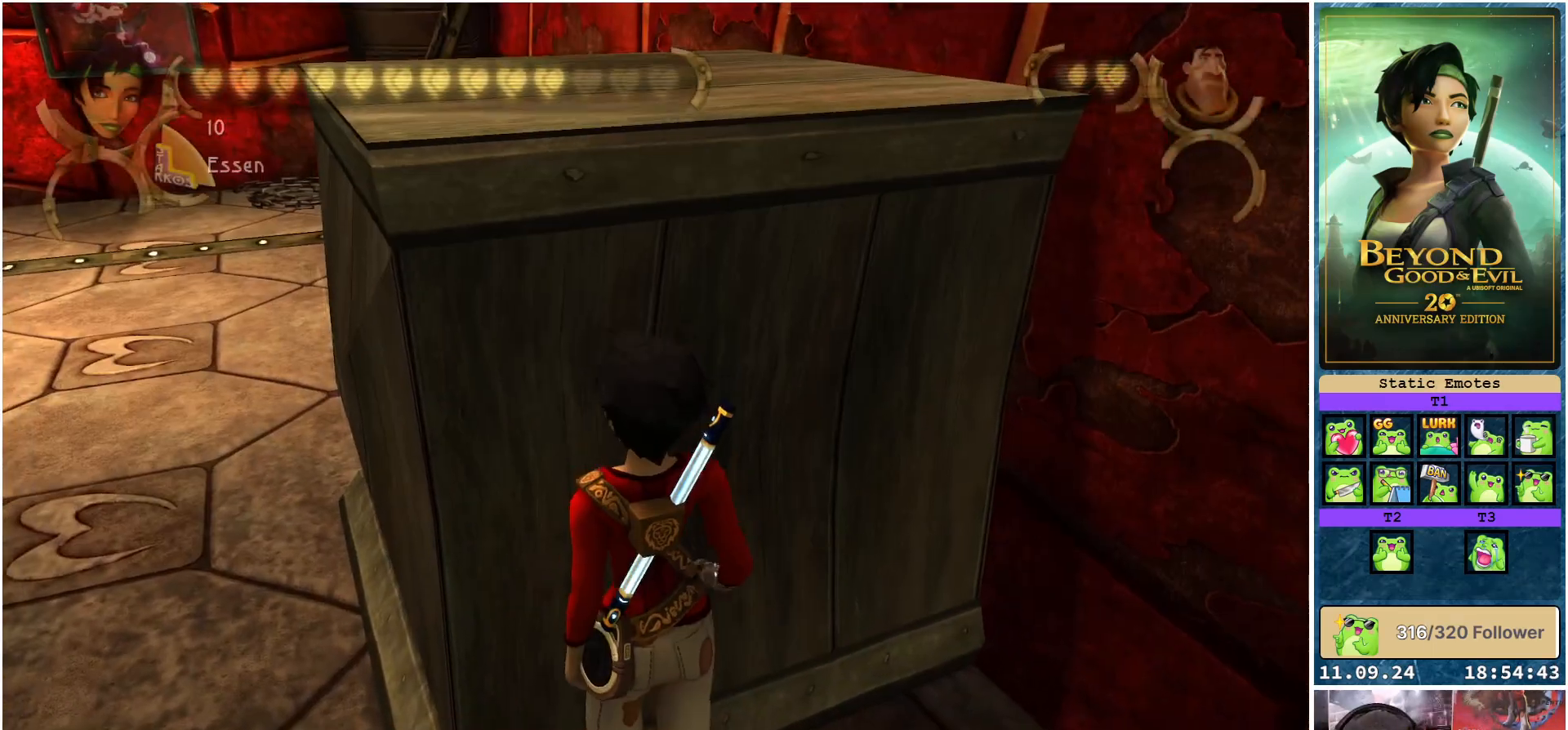
{"buttons": [], "left_stick": "up", "right_stick": "center", "events": []}